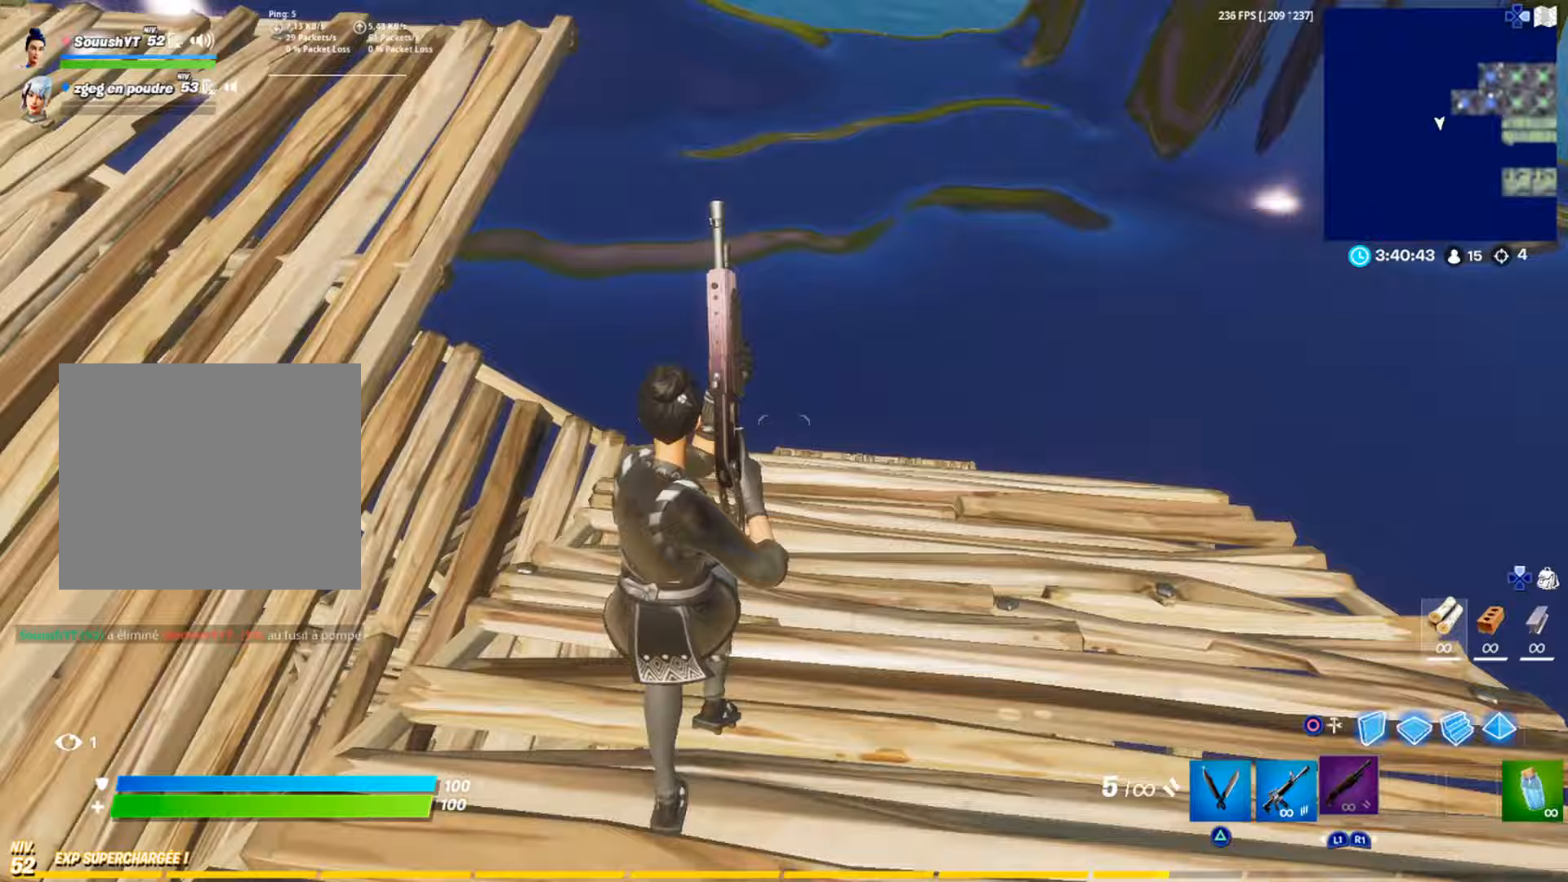
Gameplay with a controller (PlayStation layout); each line is a JSON object with the inputs held at the frame after it. "events" lists button and stick changes between this image and that frame as [ms after this image, input, new state], when the widget could be followed in between. Not read: TOUCHPAD.
{"buttons": [], "left_stick": "up", "right_stick": "center", "events": []}
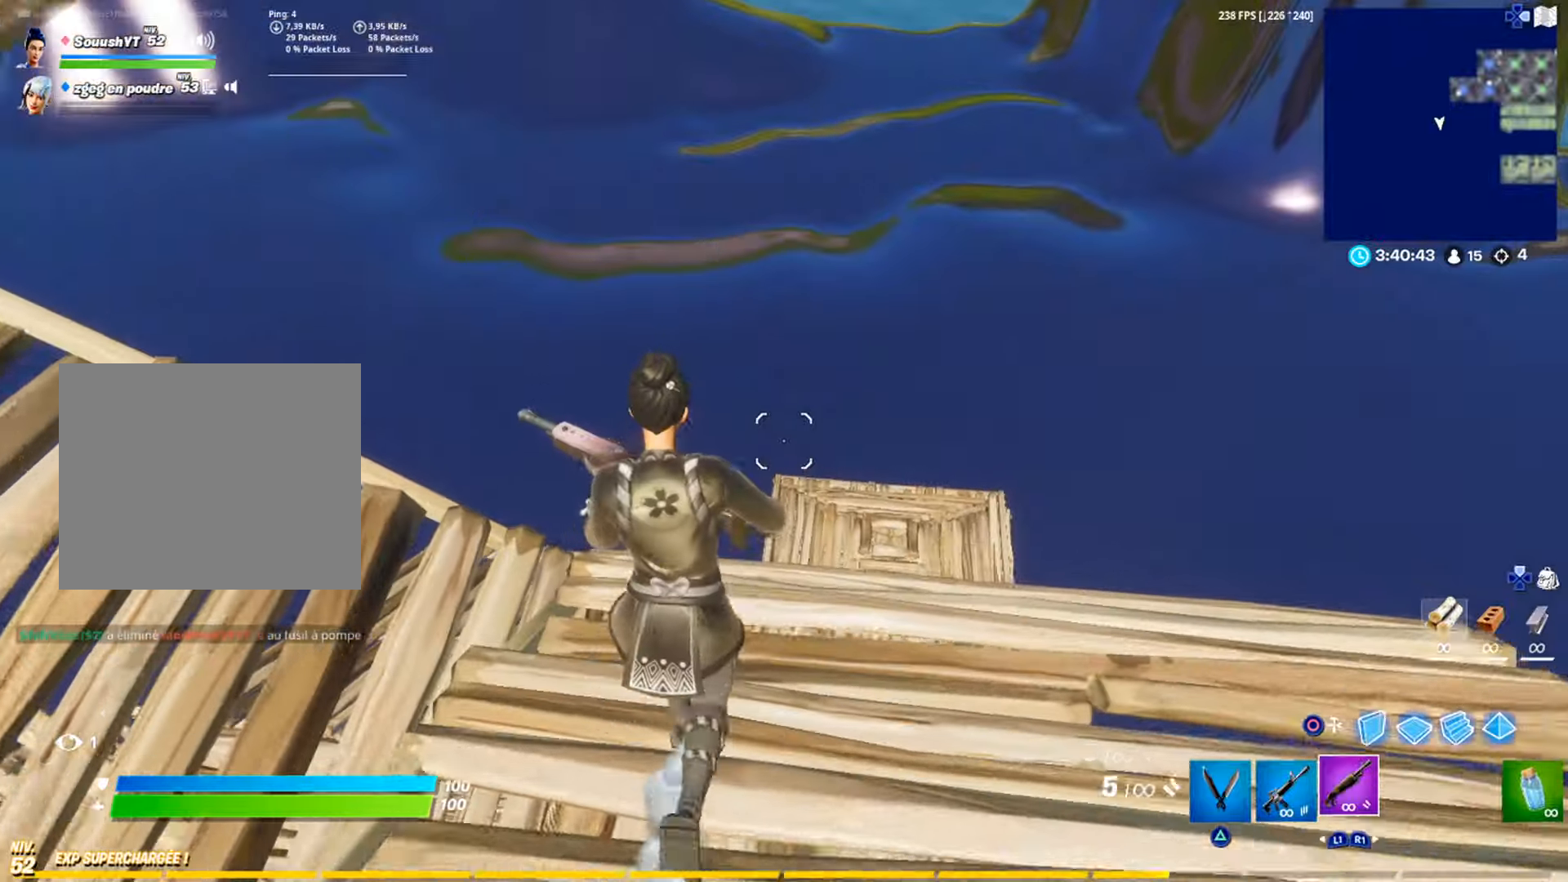
{"buttons": [], "left_stick": "up", "right_stick": "center", "events": [[233, "right_stick", "down"], [350, "right_stick", "center"]]}
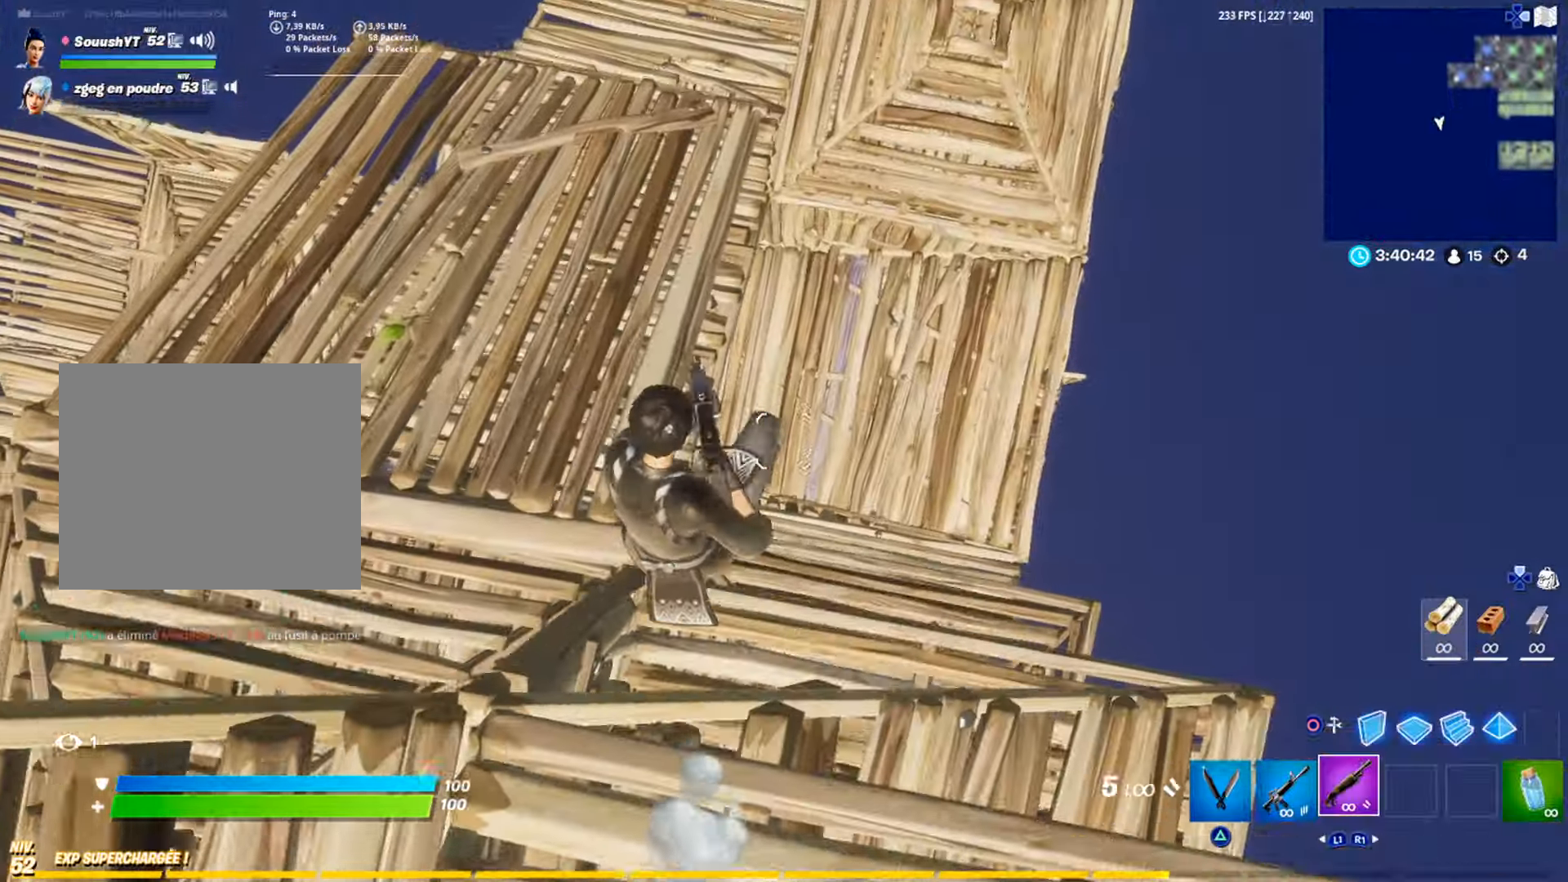
{"buttons": [], "left_stick": "up-right", "right_stick": "center", "events": [[33, "SQUARE", "down"], [83, "left_stick", "center"], [100, "SQUARE", "up"], [267, "left_stick", "right"], [317, "right_stick", "left"], [334, "left_stick", "up-right"], [350, "L1", "down"], [384, "right_stick", "center"], [434, "L1", "up"]]}
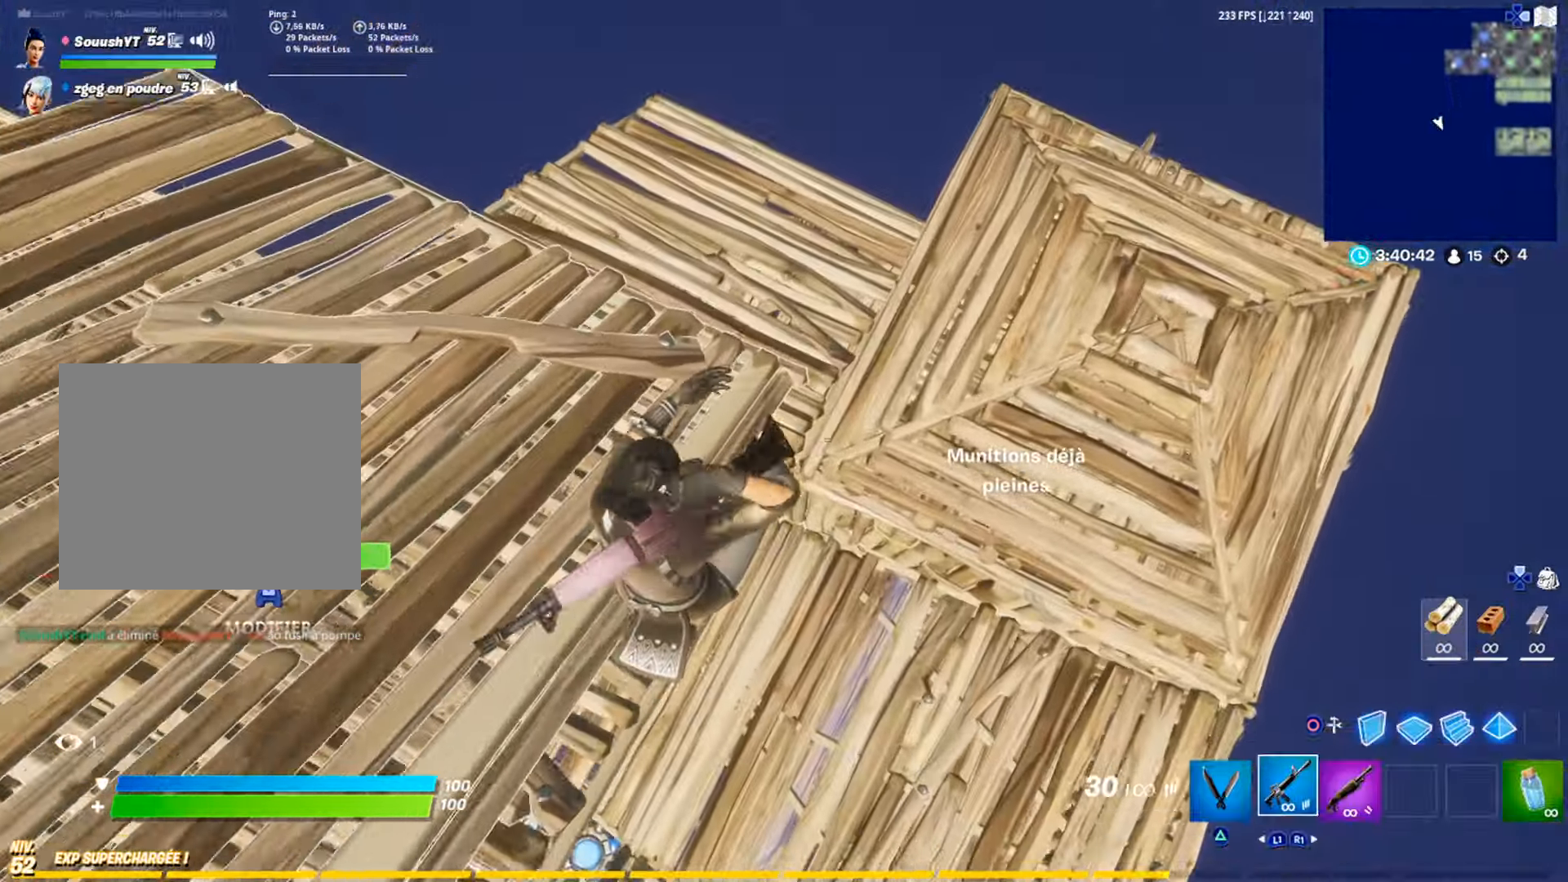
{"buttons": [], "left_stick": "up-right", "right_stick": "left", "events": [[16, "SQUARE", "down"], [83, "SQUARE", "up"], [150, "SQUARE", "down"], [216, "SQUARE", "up"], [266, "SQUARE", "down"], [350, "SQUARE", "up"], [483, "right_stick", "left"]]}
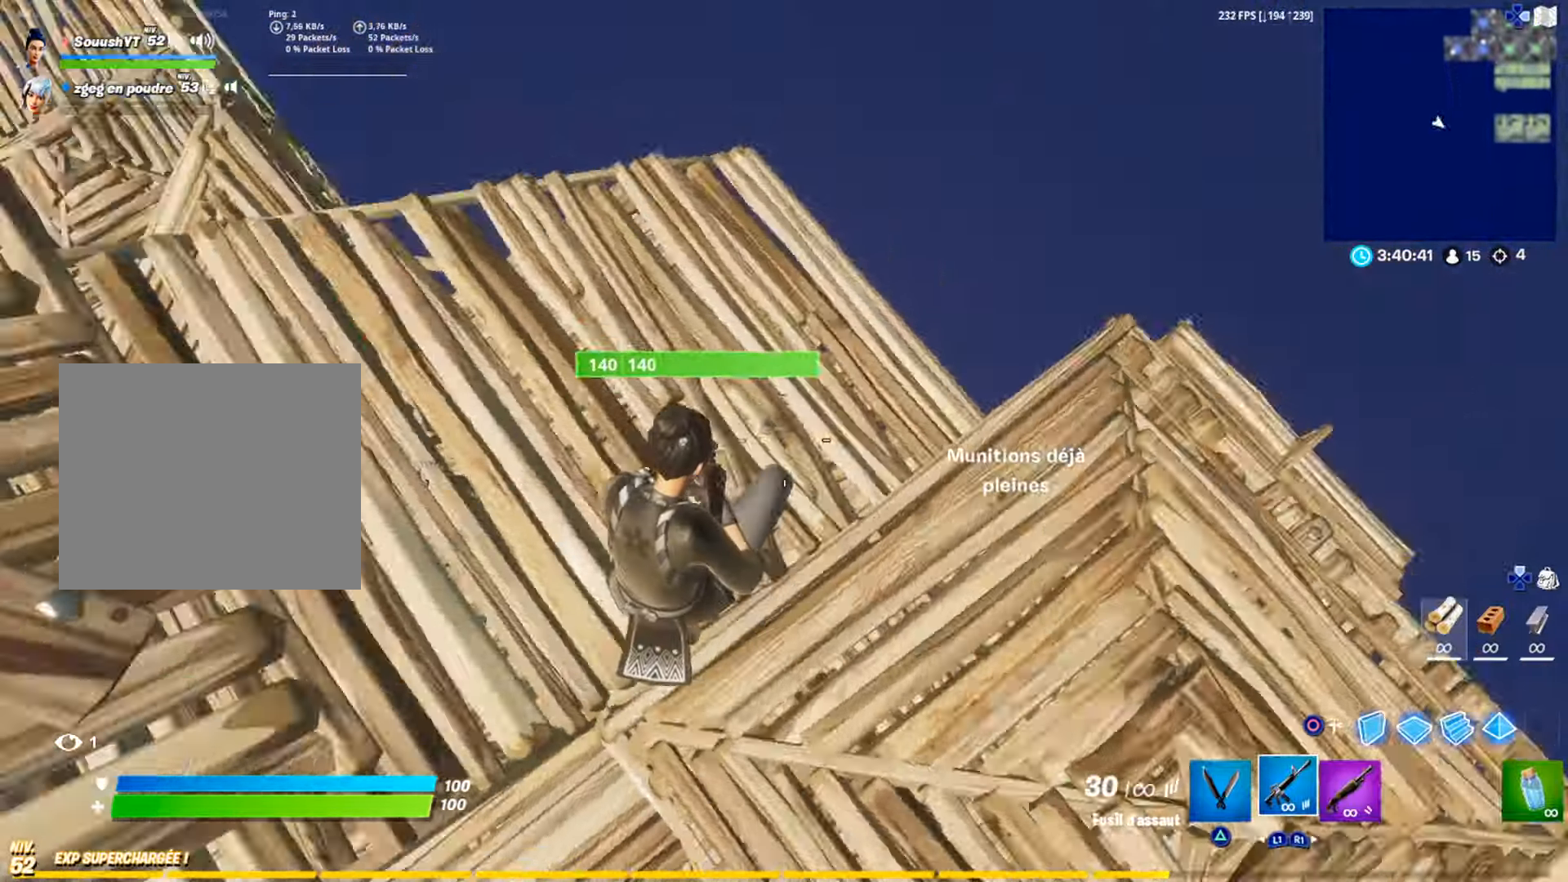
{"buttons": [], "left_stick": "up-right", "right_stick": "center", "events": [[100, "right_stick", "center"], [284, "right_stick", "right"], [400, "right_stick", "center"]]}
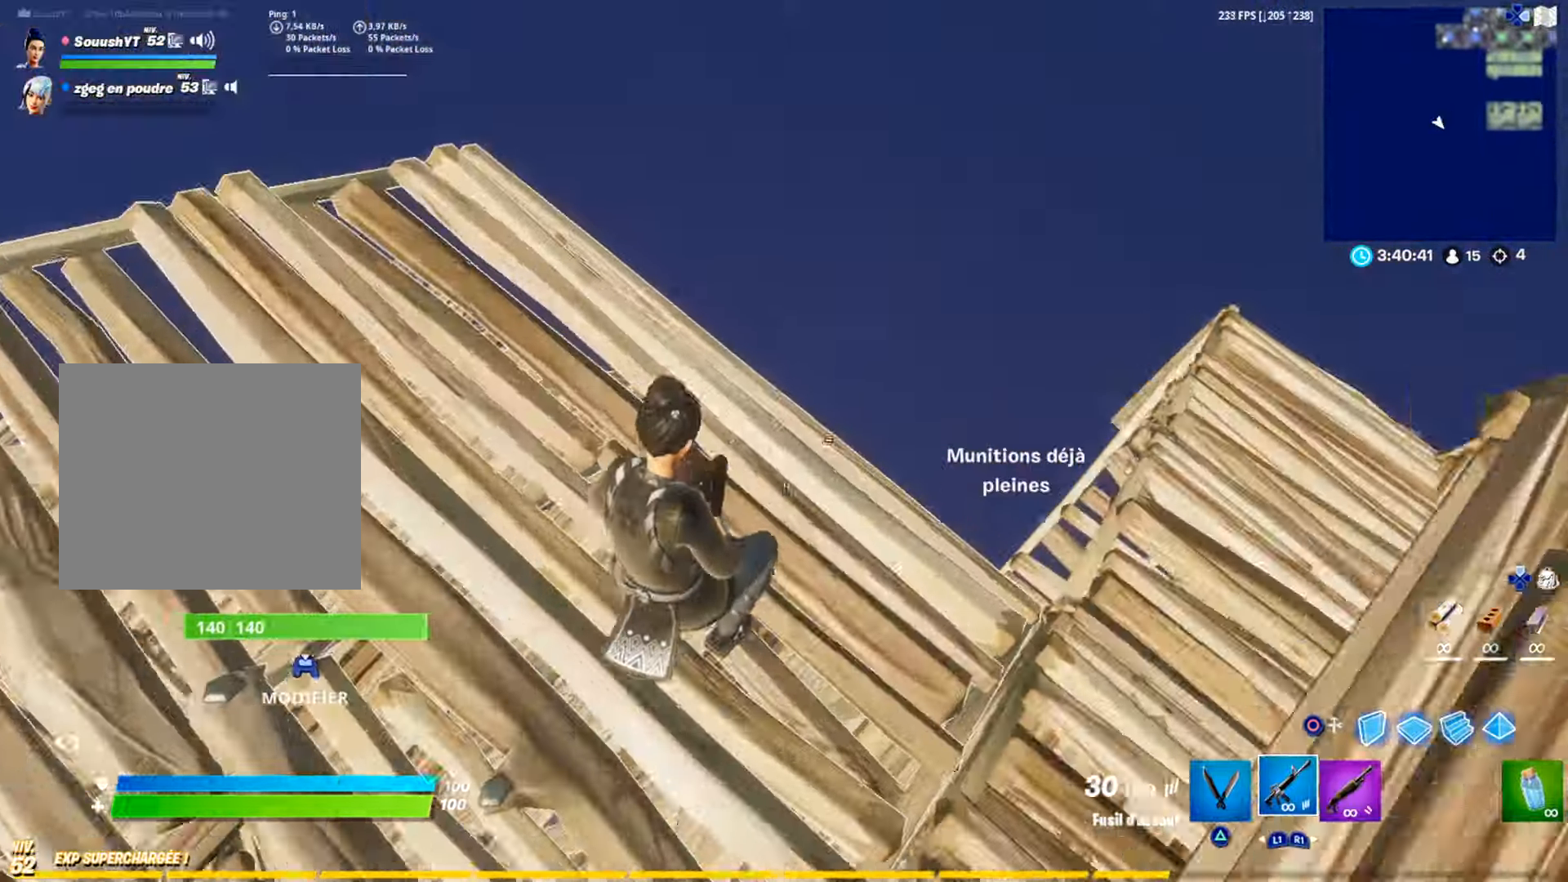
{"buttons": [], "left_stick": "down-right", "right_stick": "left", "events": [[216, "R1", "down"], [250, "TRIANGLE", "down"], [300, "R1", "up"], [300, "TRIANGLE", "up"], [383, "right_stick", "left"], [400, "left_stick", "down-right"]]}
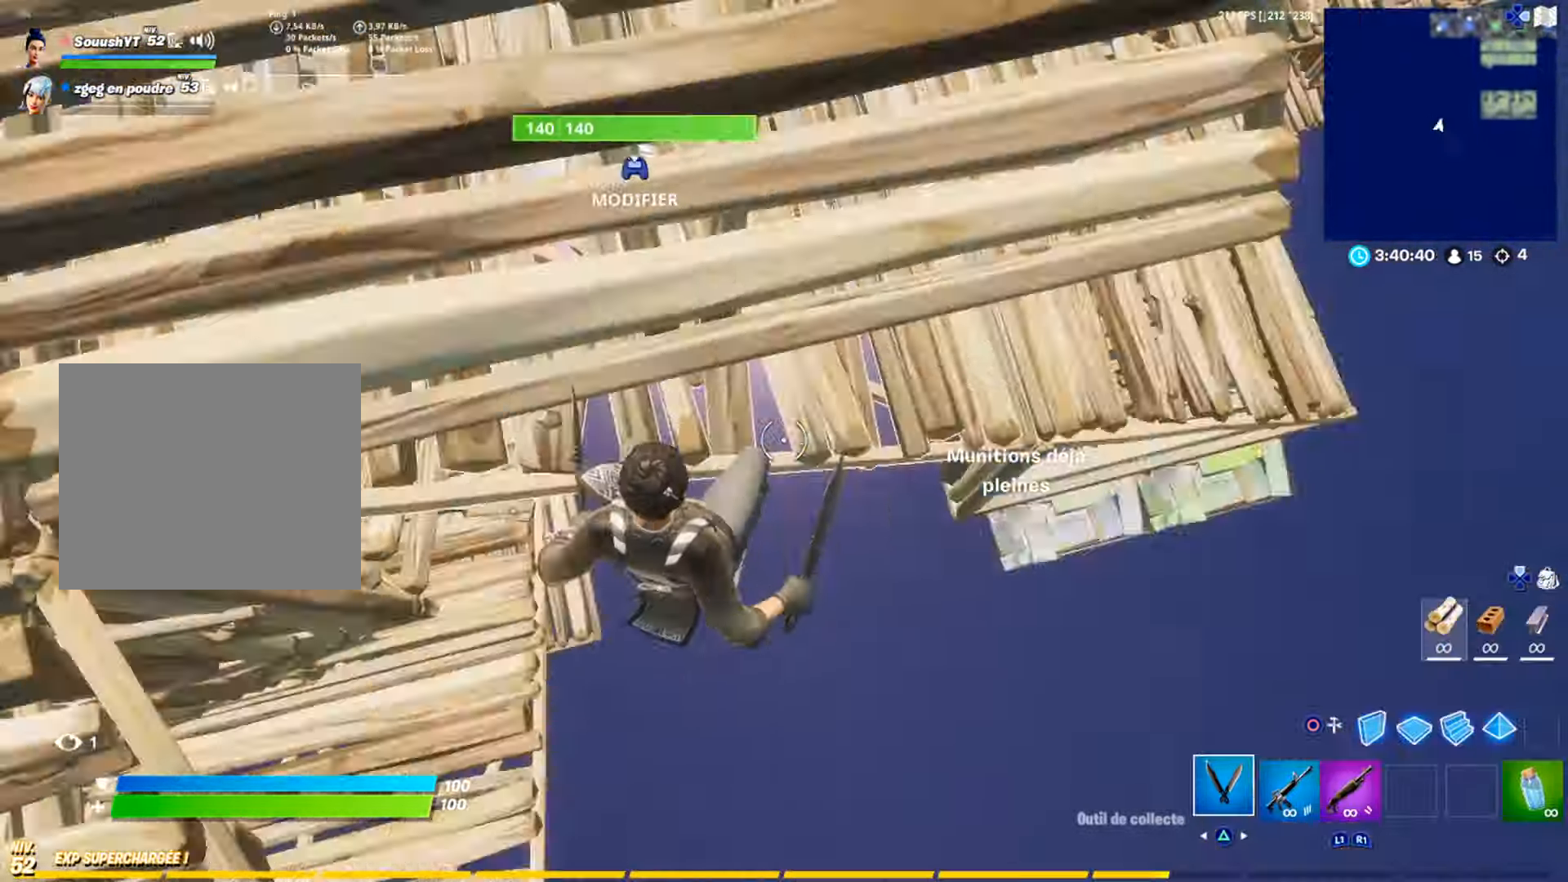
{"buttons": ["TRIANGLE", "R1"], "left_stick": "up-right", "right_stick": "center", "events": [[83, "right_stick", "center"], [133, "left_stick", "up-right"], [250, "R1", "down"], [267, "TRIANGLE", "down"], [317, "TRIANGLE", "up"], [334, "R1", "up"], [434, "R1", "down"], [434, "TRIANGLE", "down"]]}
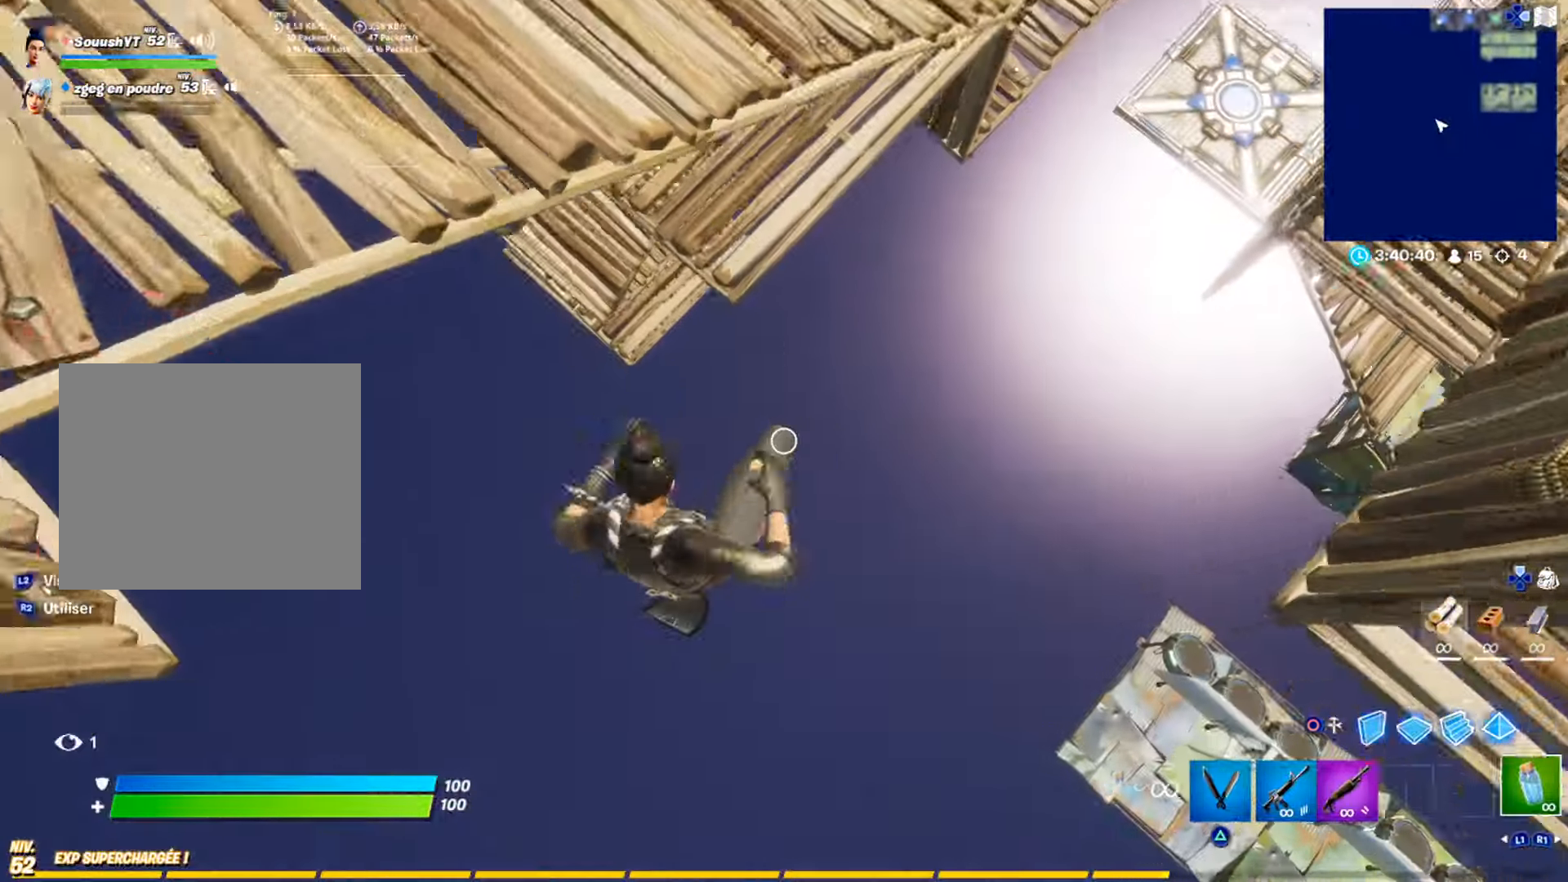
{"buttons": ["R2"], "left_stick": "up", "right_stick": "center", "events": [[16, "R1", "up"], [16, "TRIANGLE", "up"], [66, "R1", "down"], [83, "TRIANGLE", "down"], [166, "R1", "up"], [166, "TRIANGLE", "up"], [183, "left_stick", "up"], [266, "right_stick", "up-left"], [383, "right_stick", "center"], [467, "R2", "down"]]}
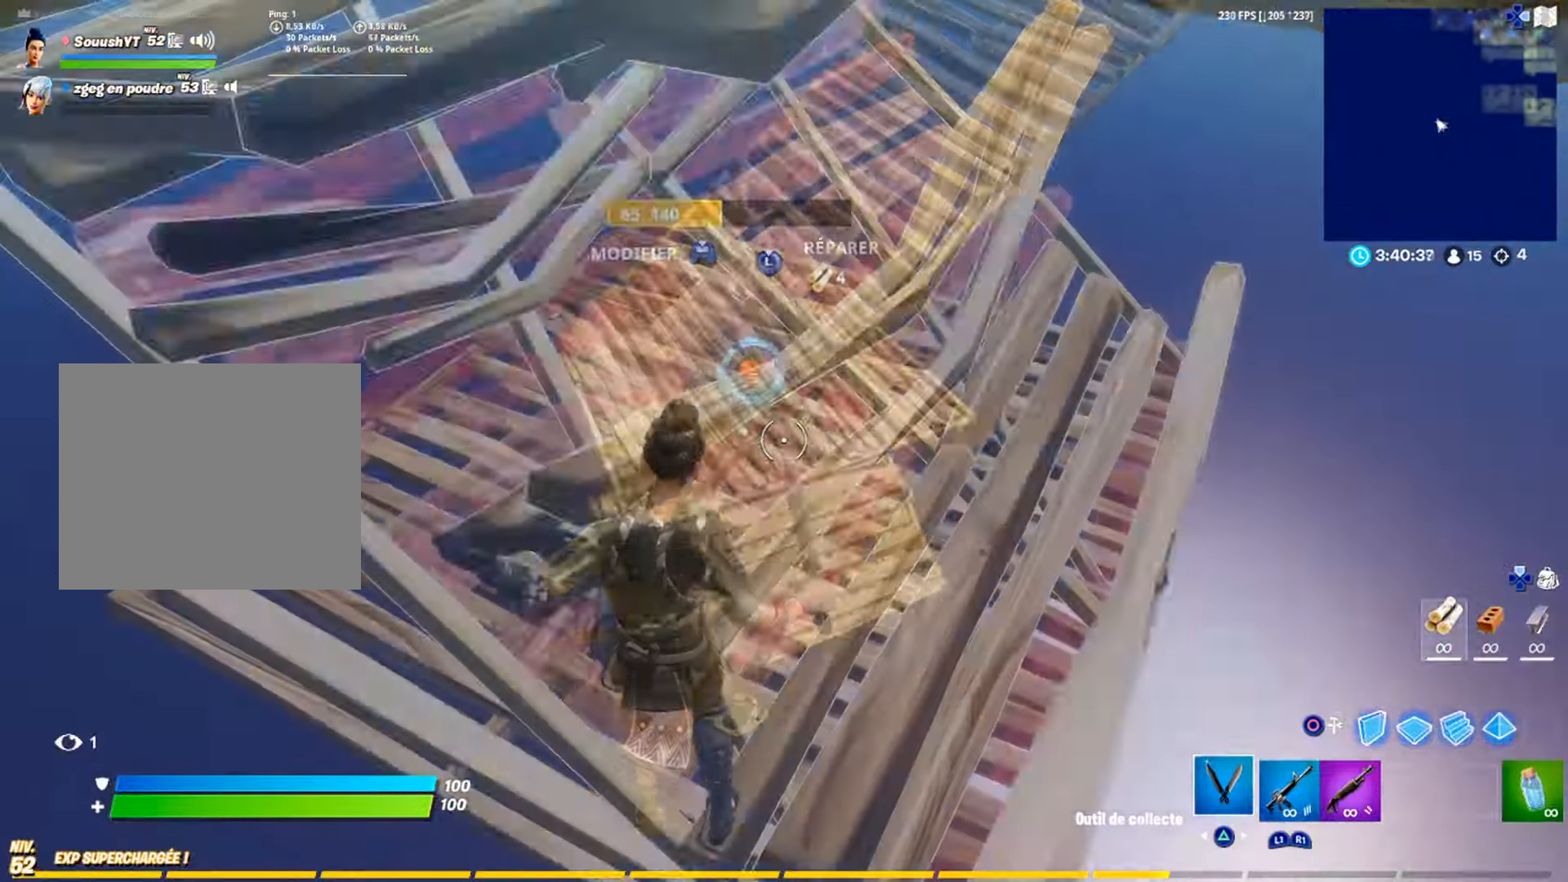
{"buttons": ["R2"], "left_stick": "center", "right_stick": "center", "events": [[17, "left_stick", "center"]]}
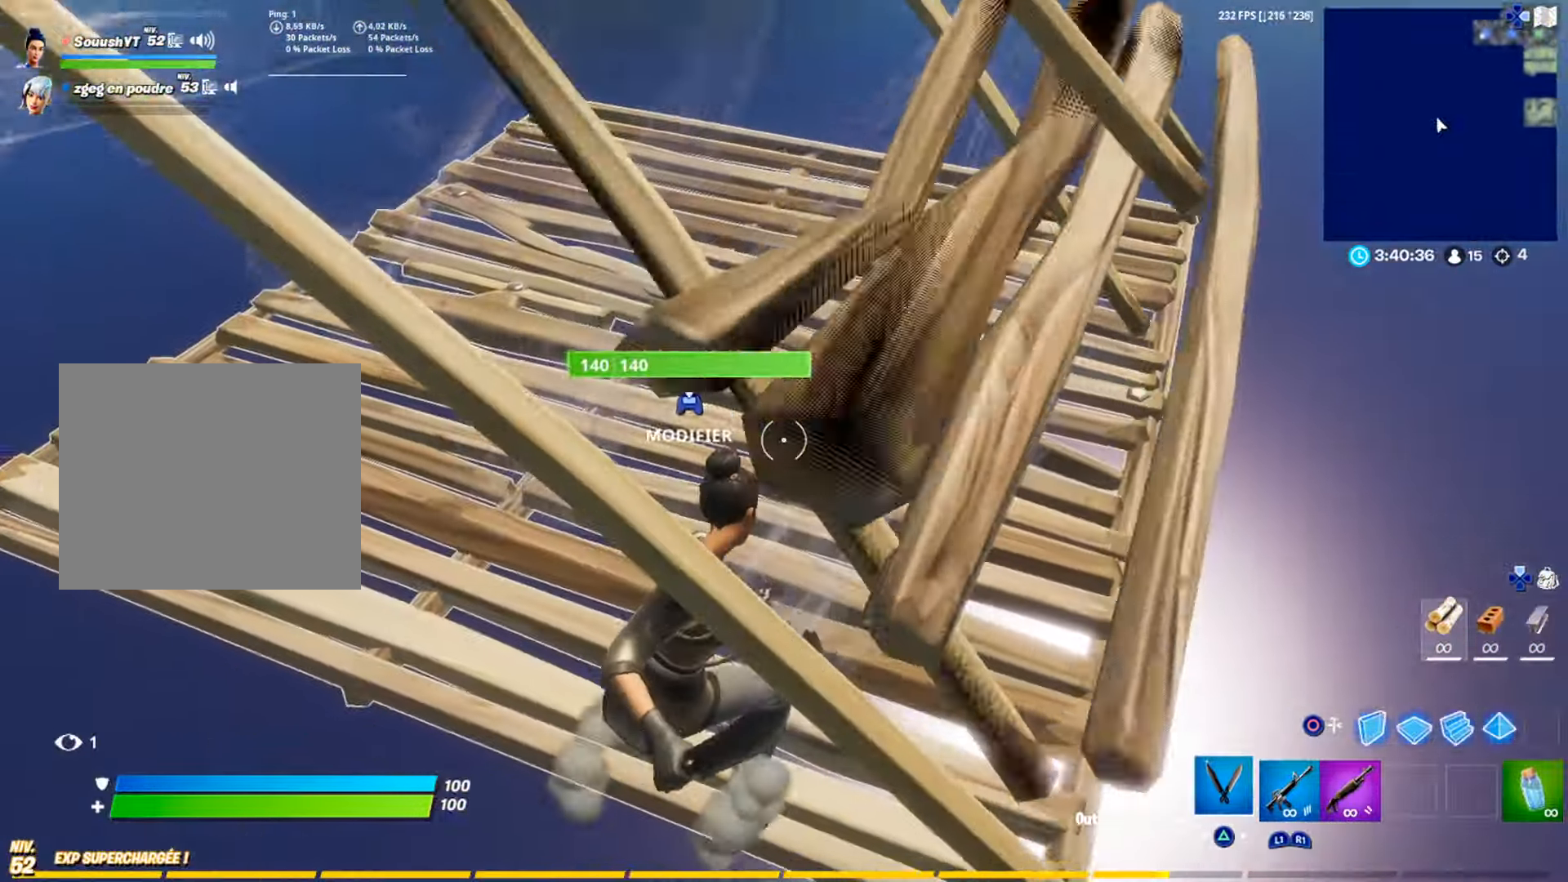
{"buttons": [], "left_stick": "right", "right_stick": "center", "events": [[367, "left_stick", "right"], [500, "R2", "up"]]}
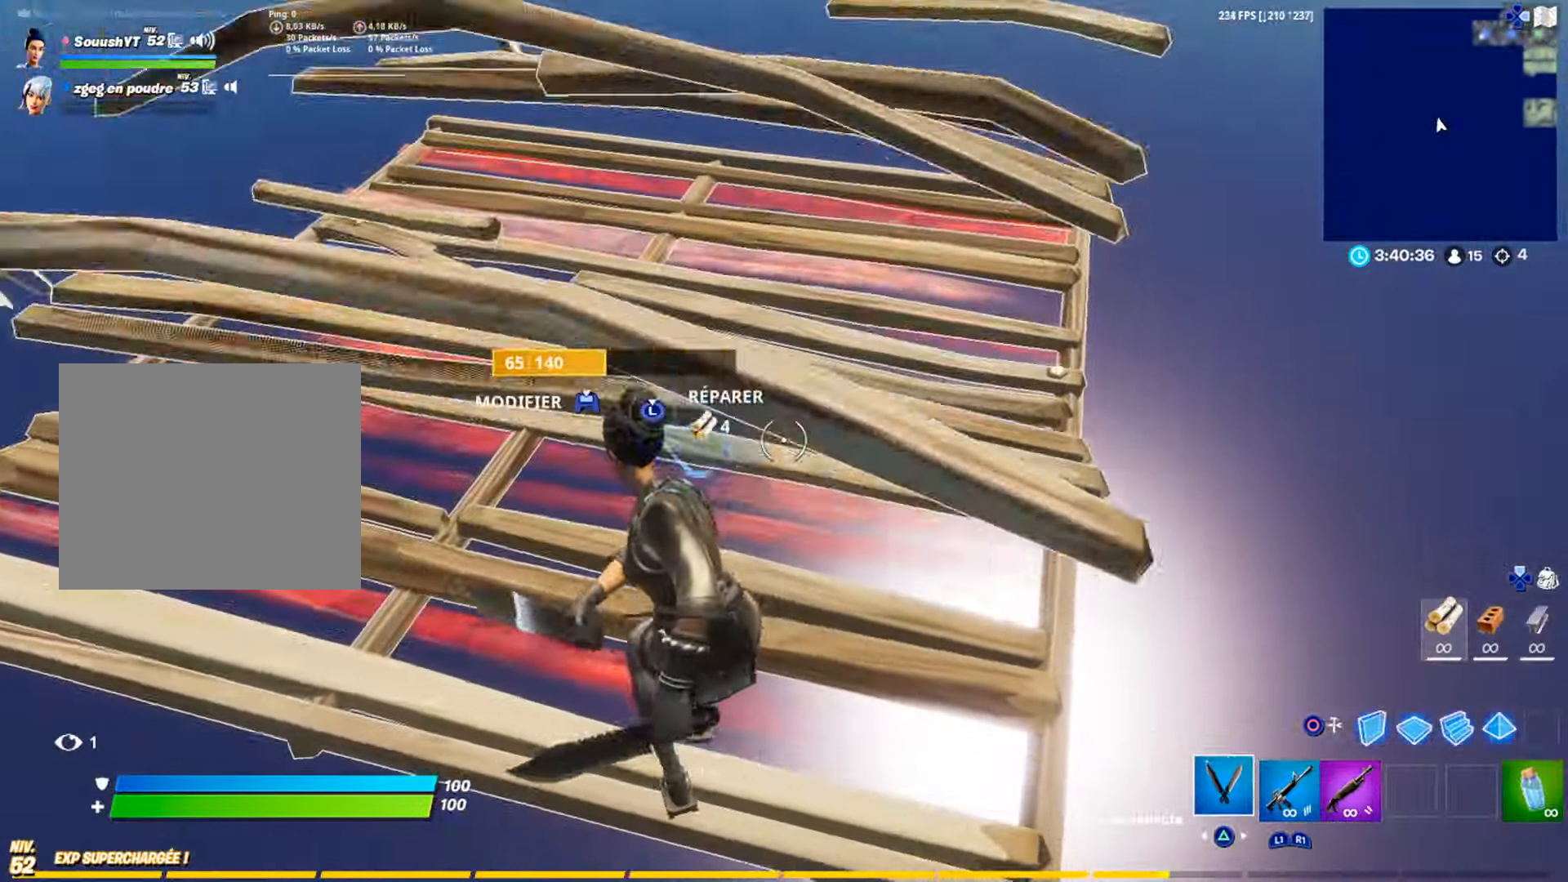
{"buttons": [], "left_stick": "up-right", "right_stick": "up-right", "events": [[100, "R2", "down"], [184, "right_stick", "left"], [401, "left_stick", "up-right"], [417, "R2", "up"], [417, "right_stick", "up-right"]]}
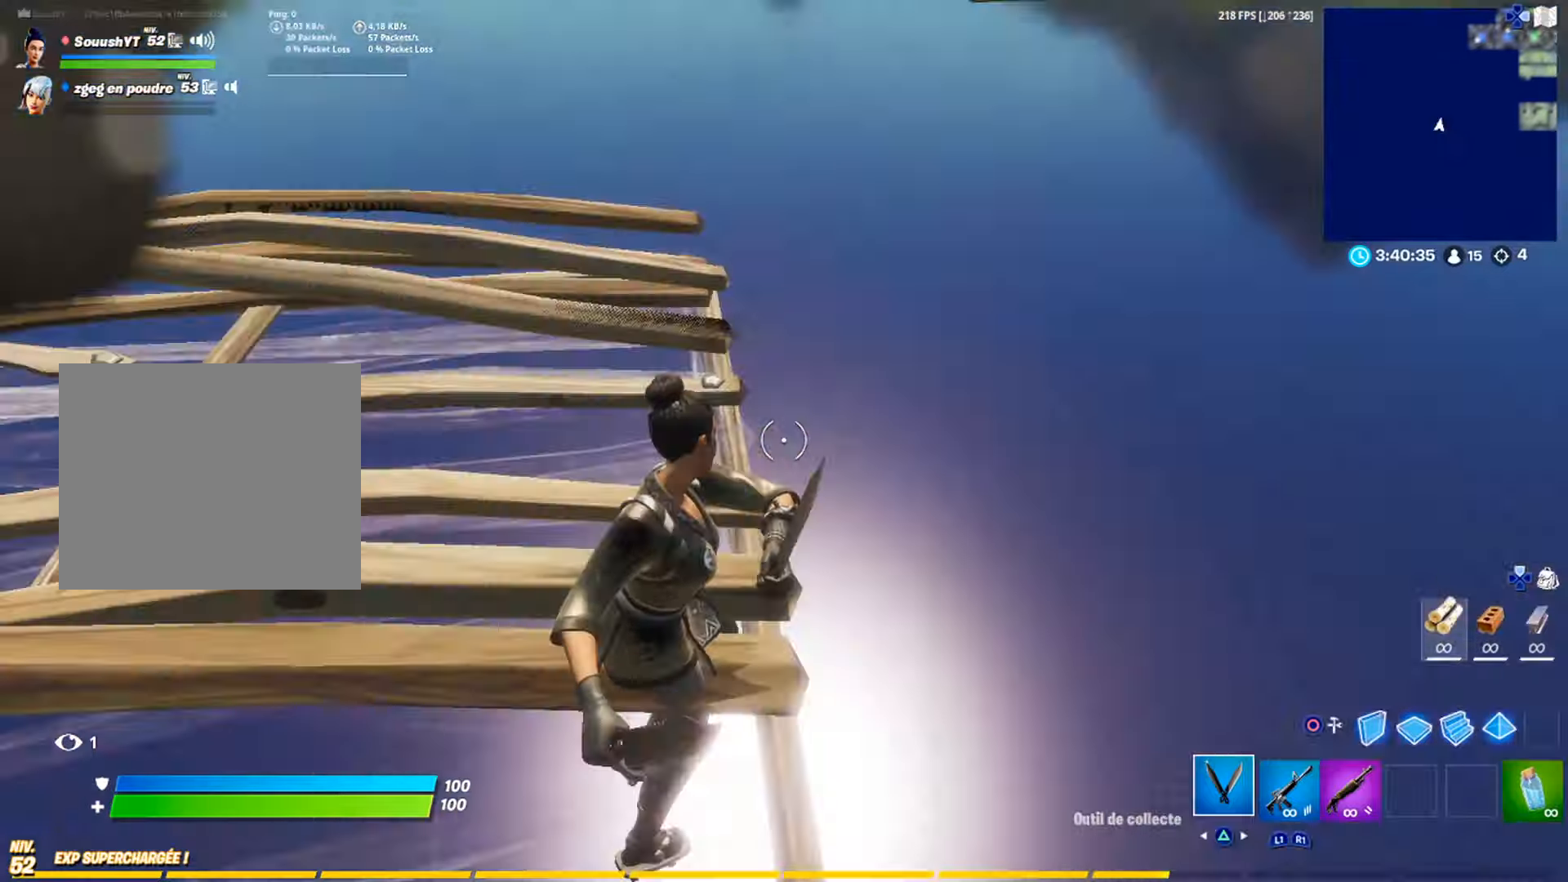
{"buttons": [], "left_stick": "up-right", "right_stick": "center", "events": [[67, "right_stick", "center"], [100, "L3", "down"], [150, "L3", "up"], [217, "L3", "down"], [267, "R1", "down"], [283, "L3", "up"], [283, "TRIANGLE", "down"], [367, "R1", "up"], [367, "TRIANGLE", "up"]]}
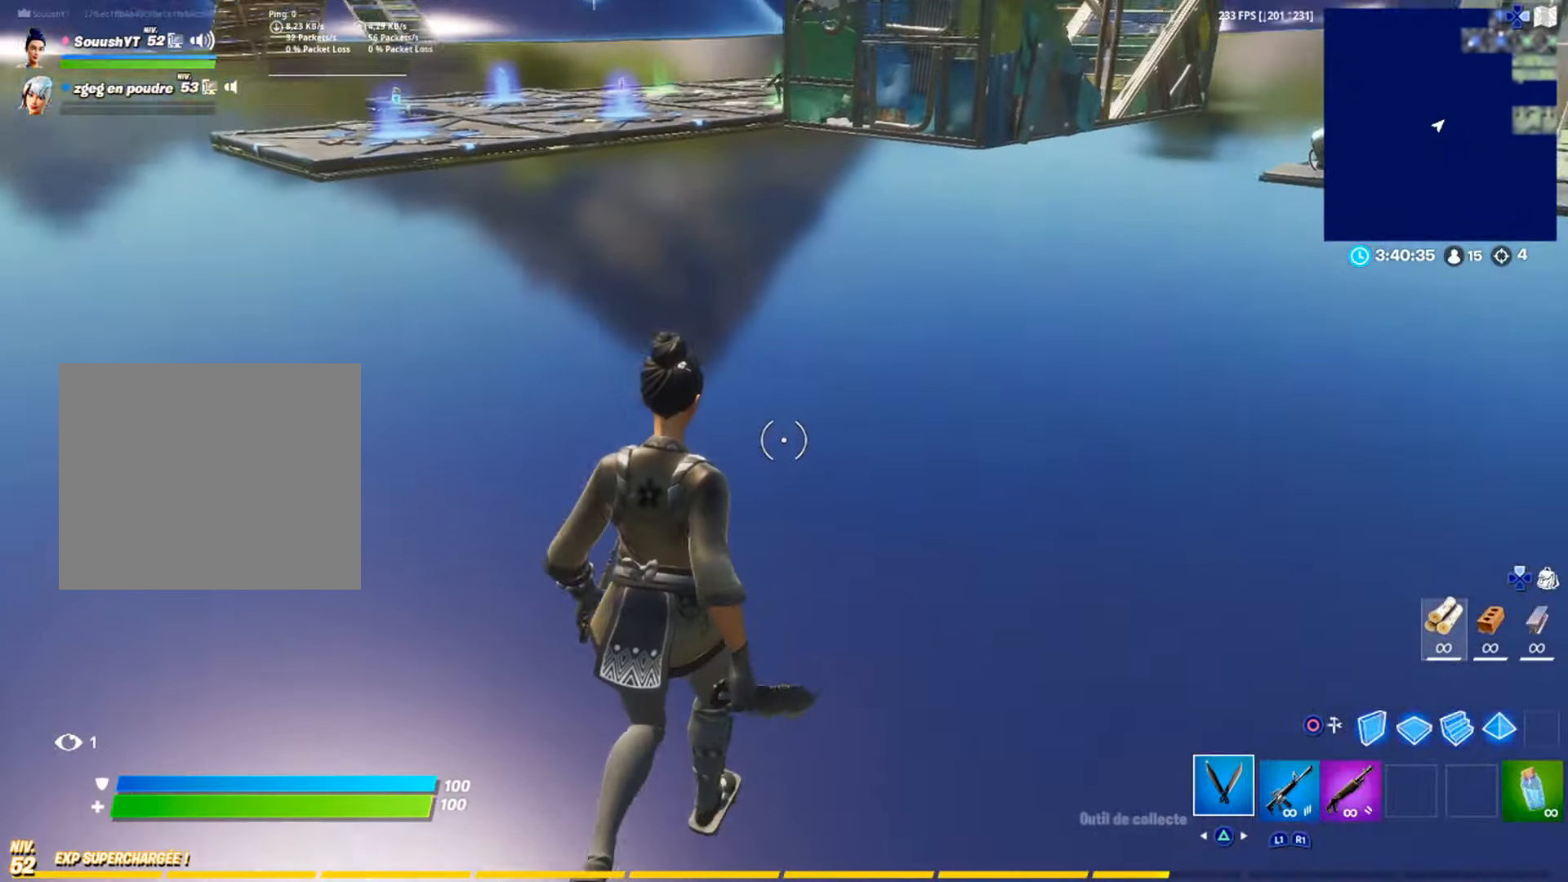
{"buttons": [], "left_stick": "up", "right_stick": "center", "events": [[17, "R3", "down"], [17, "right_stick", "up"], [67, "right_stick", "center"], [100, "R3", "up"], [117, "left_stick", "up"]]}
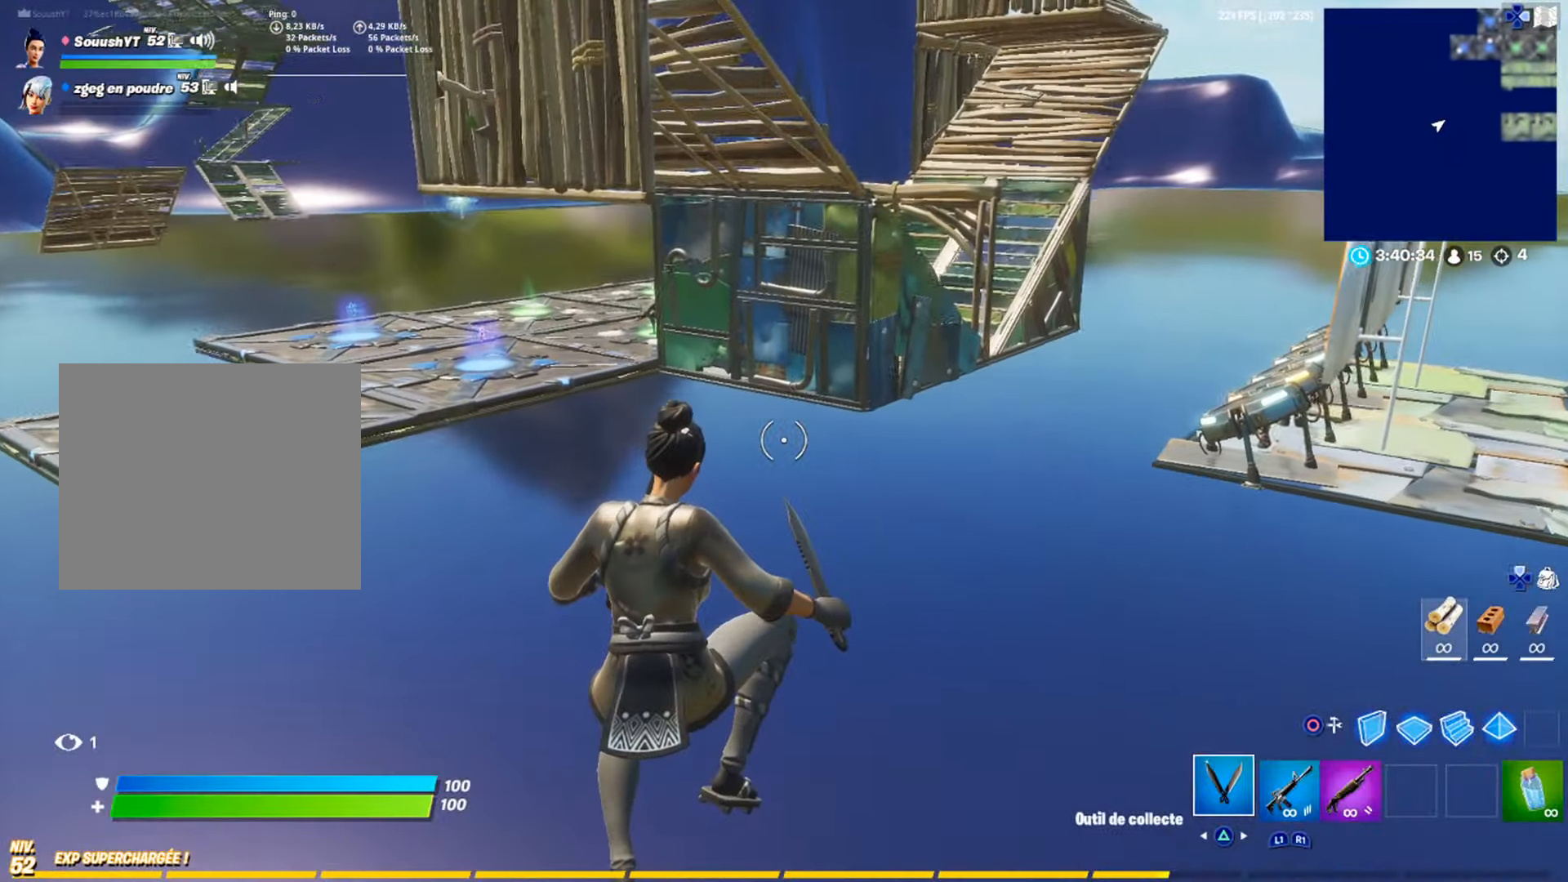
{"buttons": [], "left_stick": "up", "right_stick": "center", "events": []}
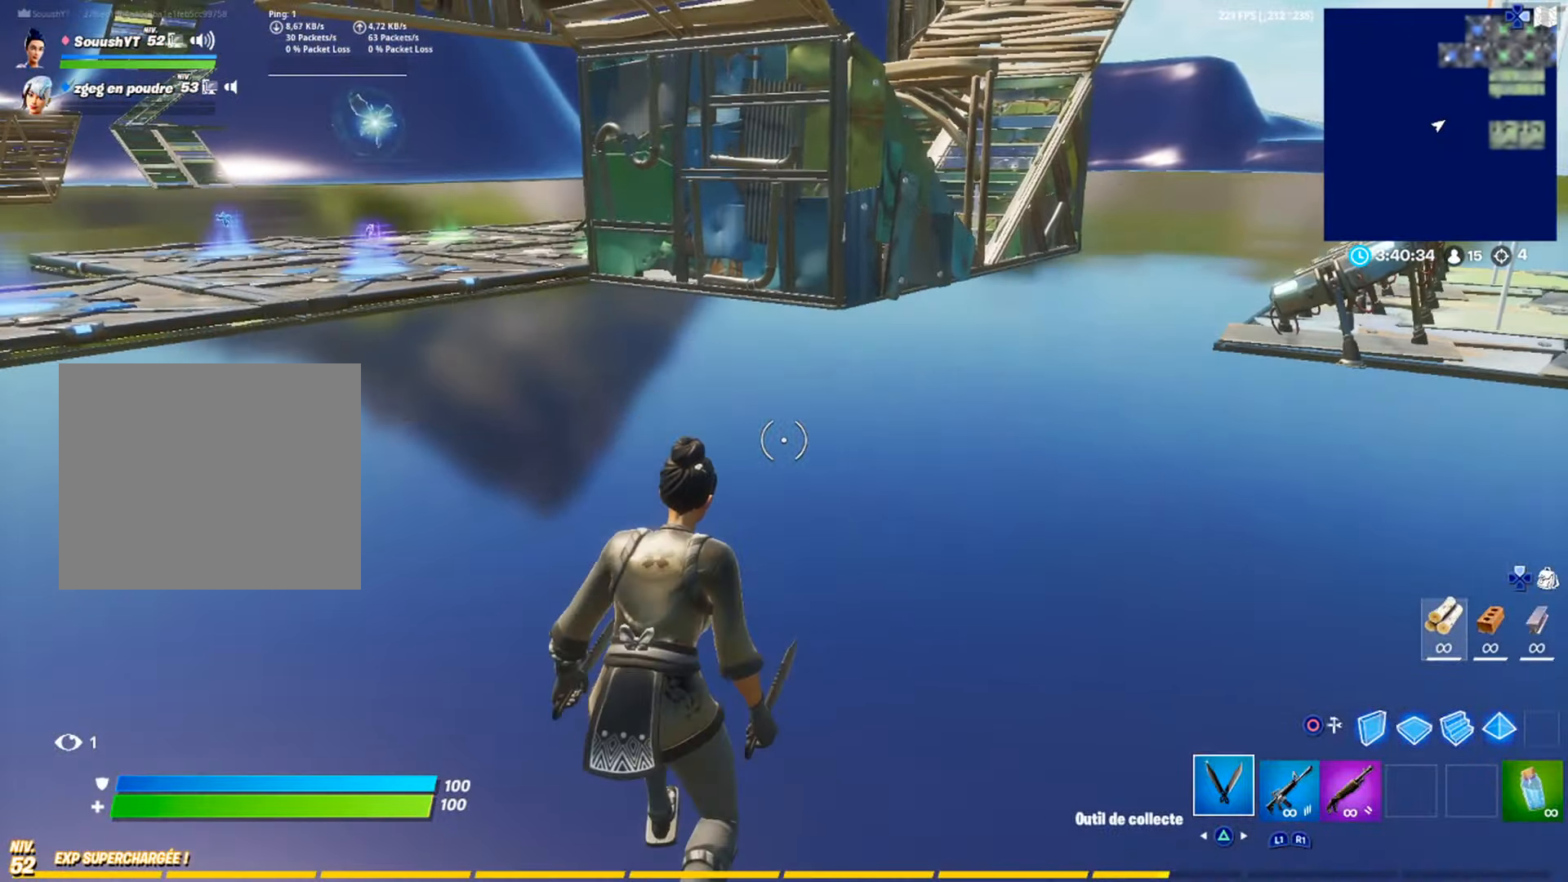
{"buttons": [], "left_stick": "up", "right_stick": "center", "events": []}
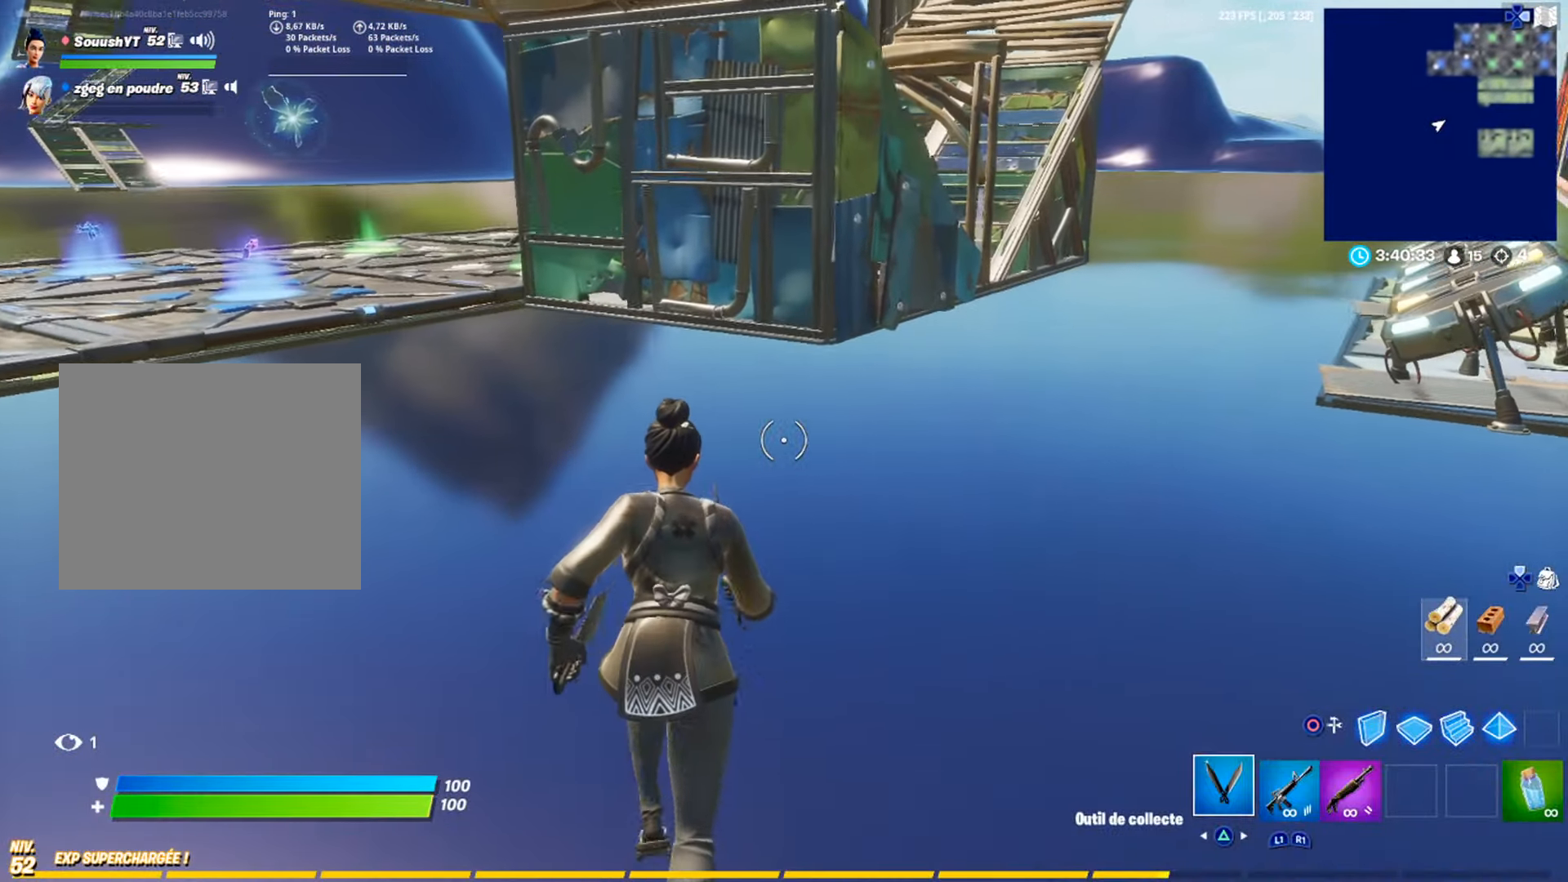
{"buttons": [], "left_stick": "center", "right_stick": "center", "events": [[67, "left_stick", "center"]]}
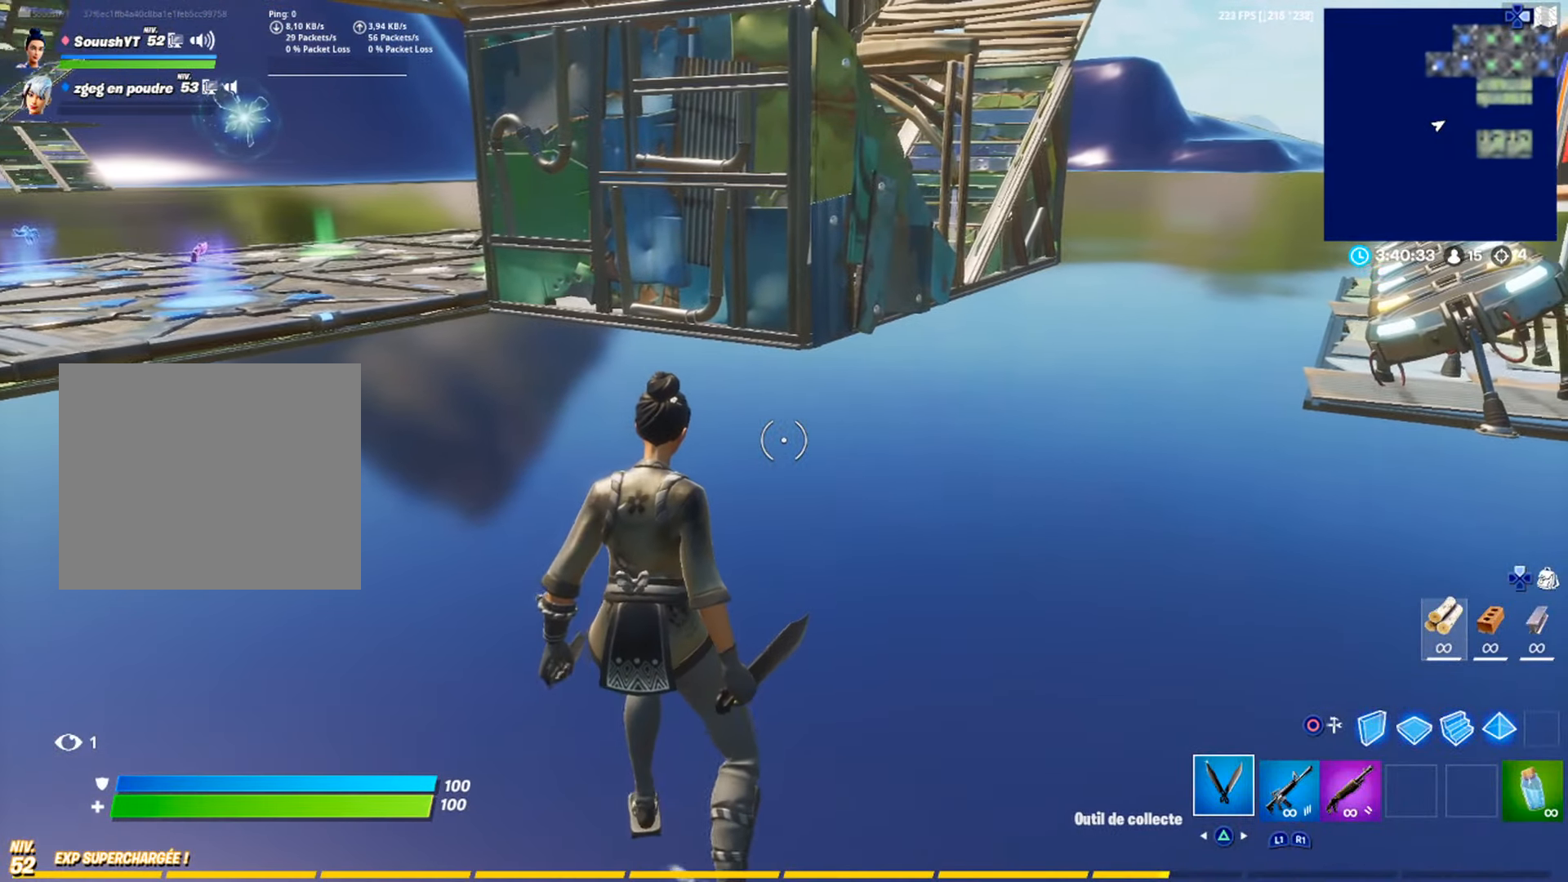
{"buttons": [], "left_stick": "center", "right_stick": "center", "events": []}
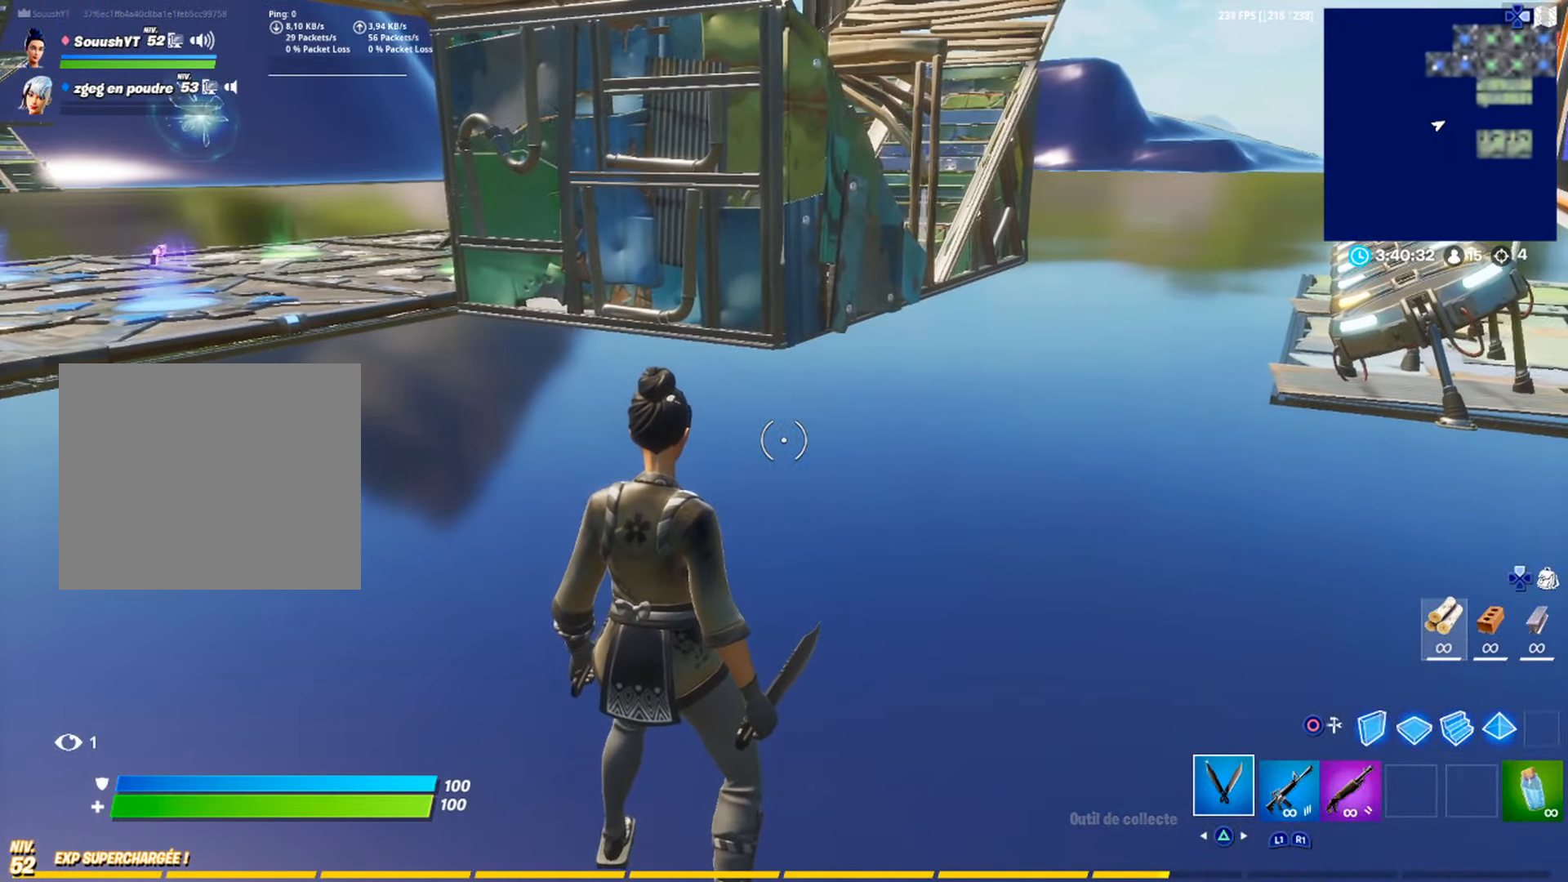
{"buttons": [], "left_stick": "center", "right_stick": "center", "events": []}
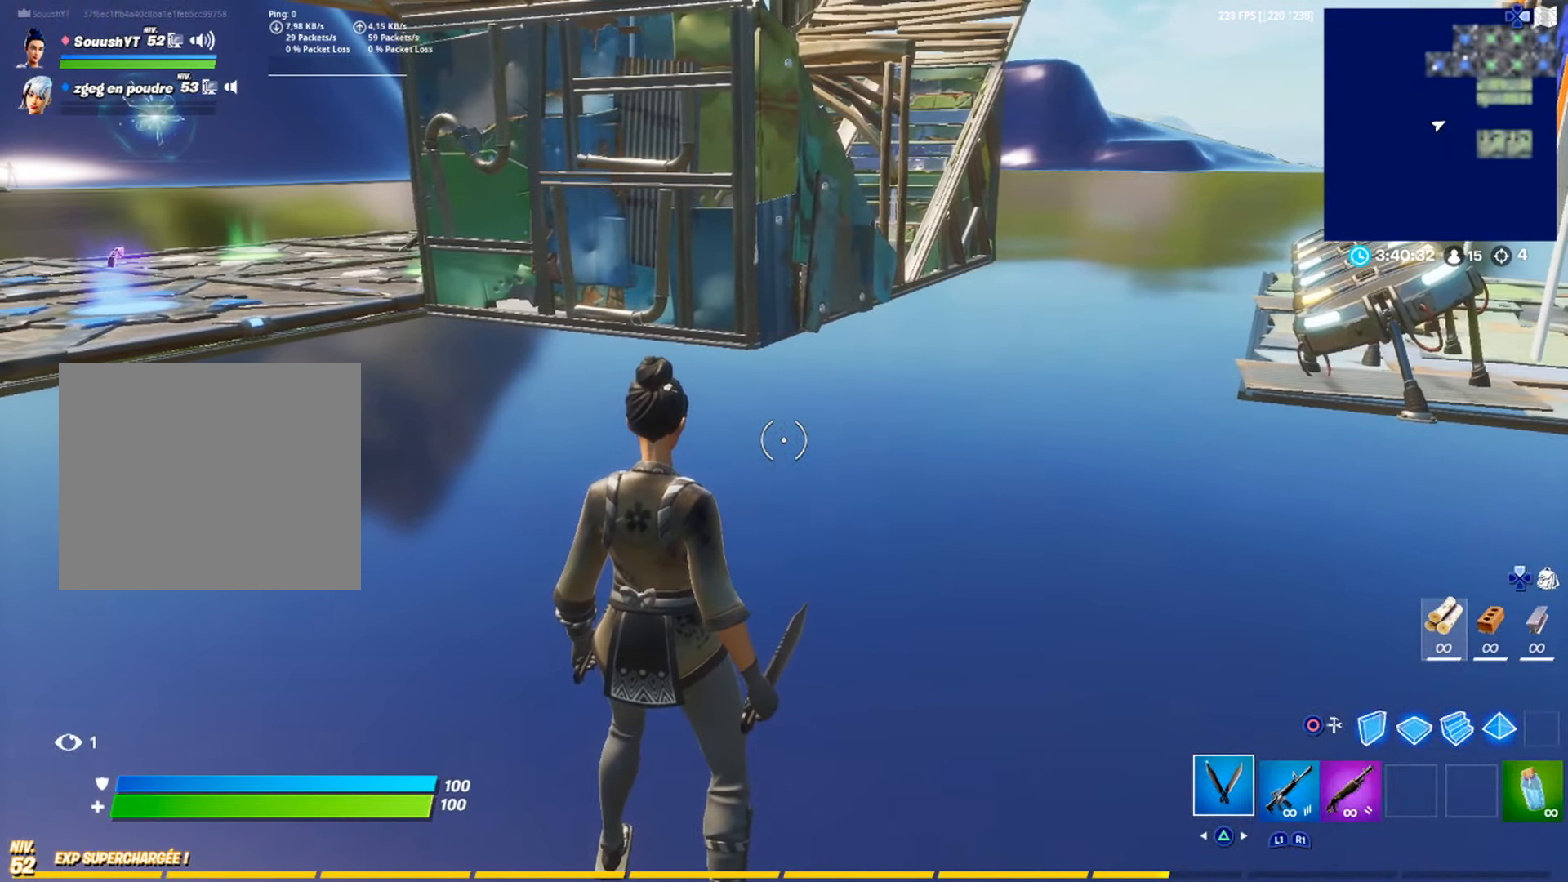
{"buttons": [], "left_stick": "up-left", "right_stick": "center", "events": [[501, "left_stick", "up-left"]]}
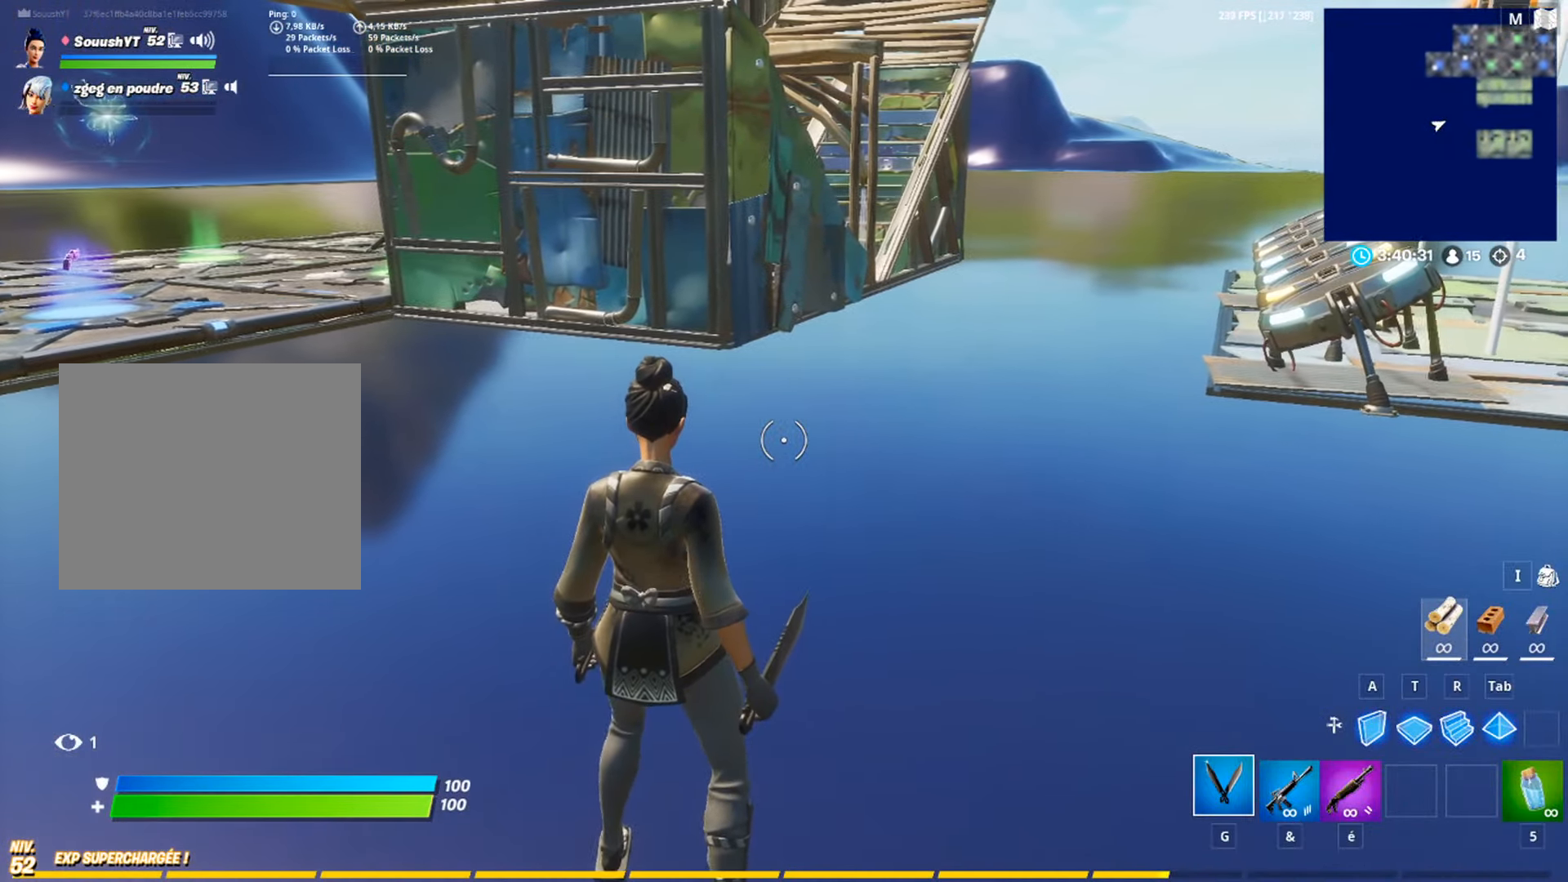
{"buttons": [], "left_stick": "right", "right_stick": "center", "events": [[133, "left_stick", "center"], [484, "left_stick", "right"]]}
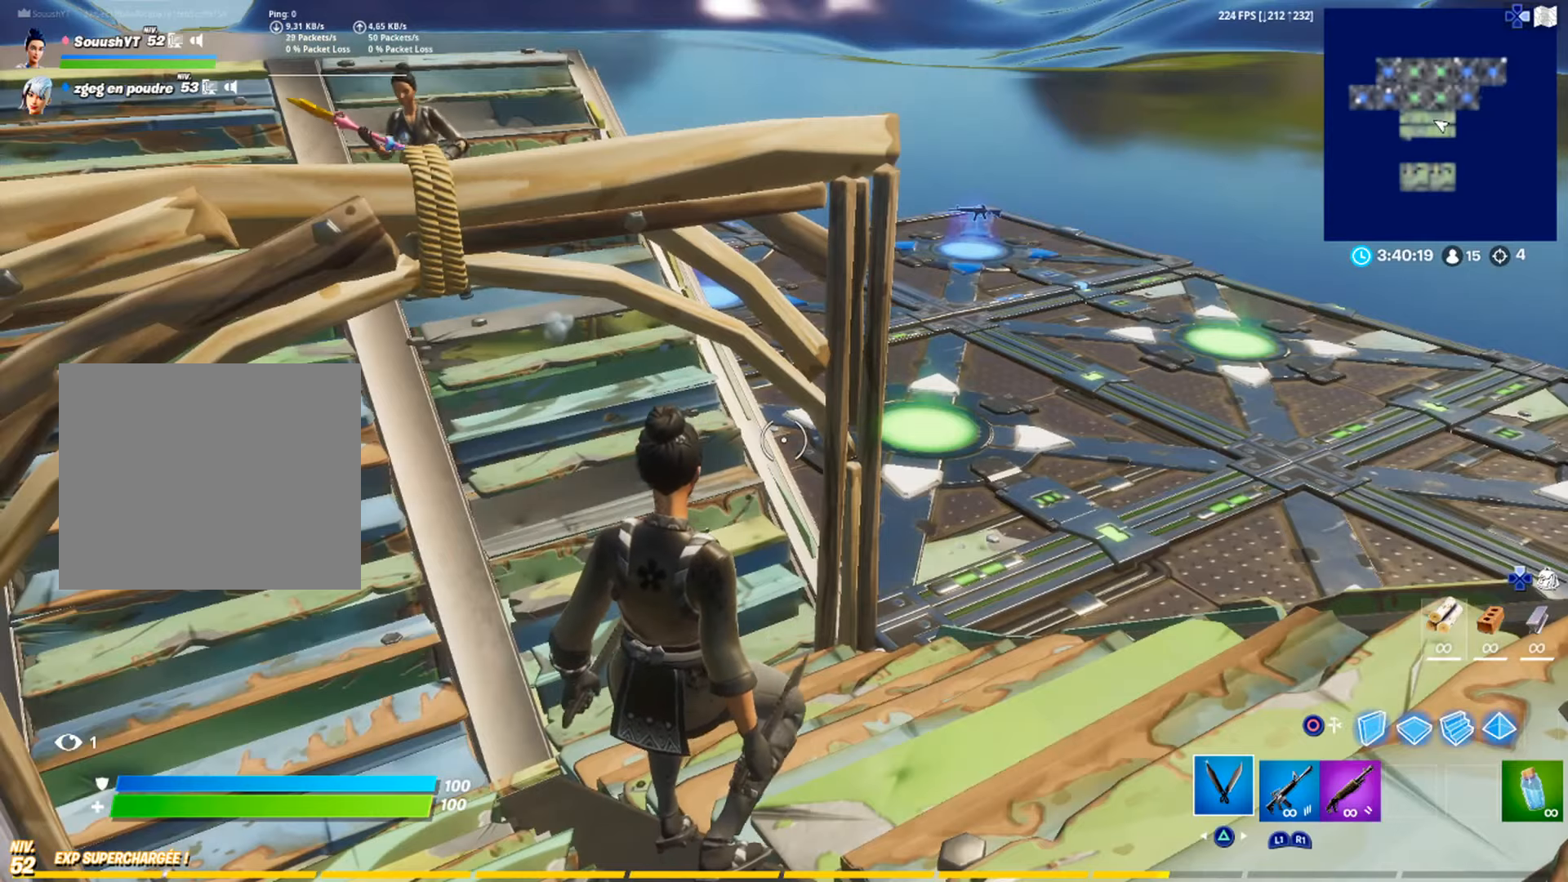
{"buttons": [], "left_stick": "center", "right_stick": "up-left", "events": [[334, "left_stick", "center"], [450, "right_stick", "up-left"]]}
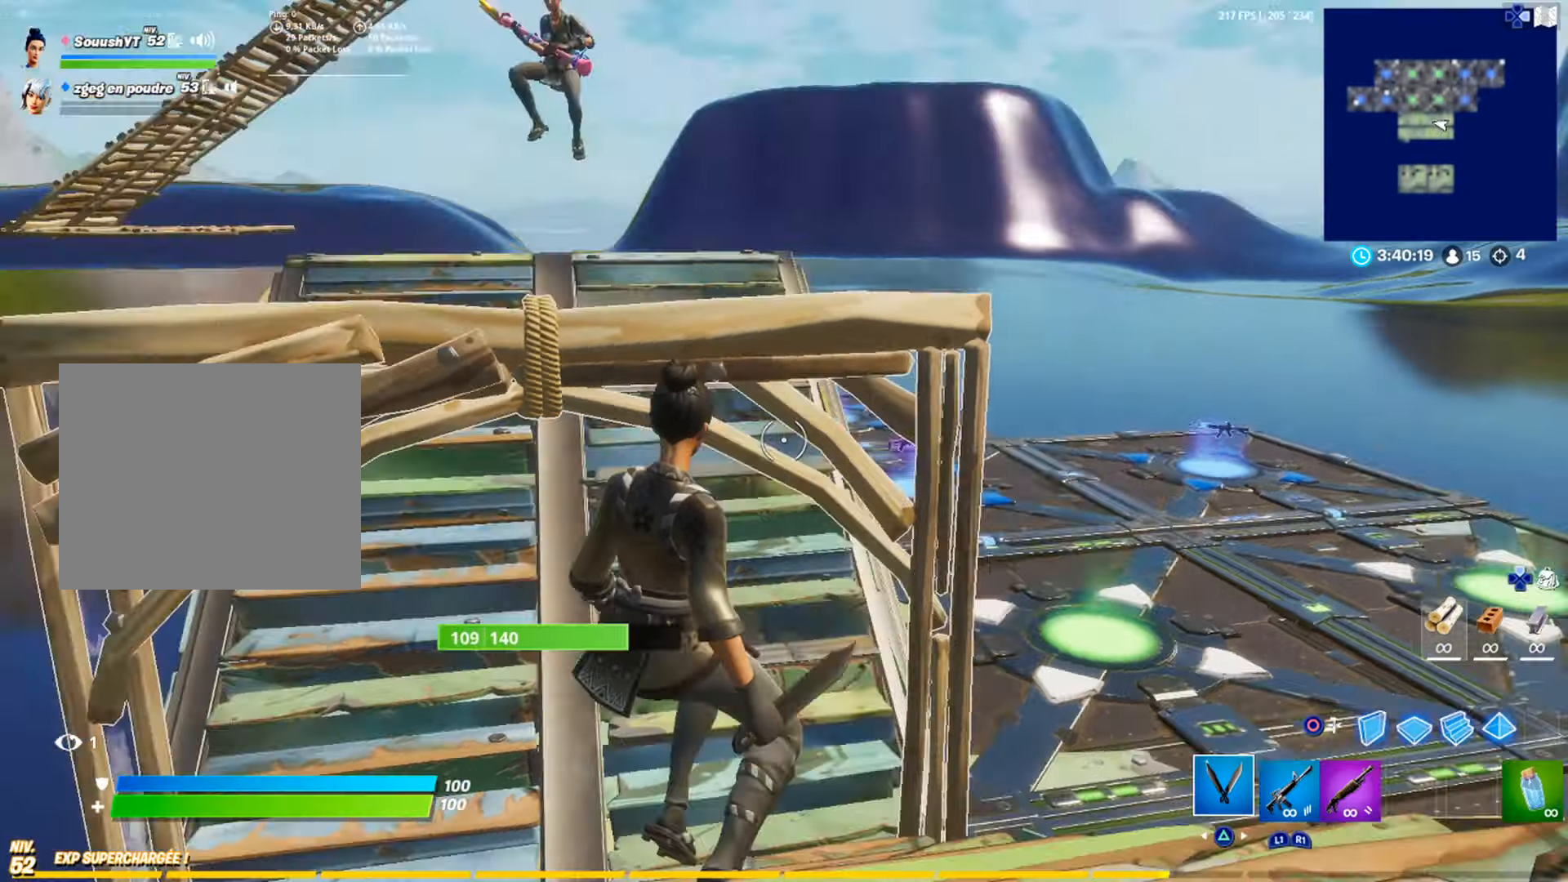
{"buttons": [], "left_stick": "center", "right_stick": "center", "events": [[17, "right_stick", "center"]]}
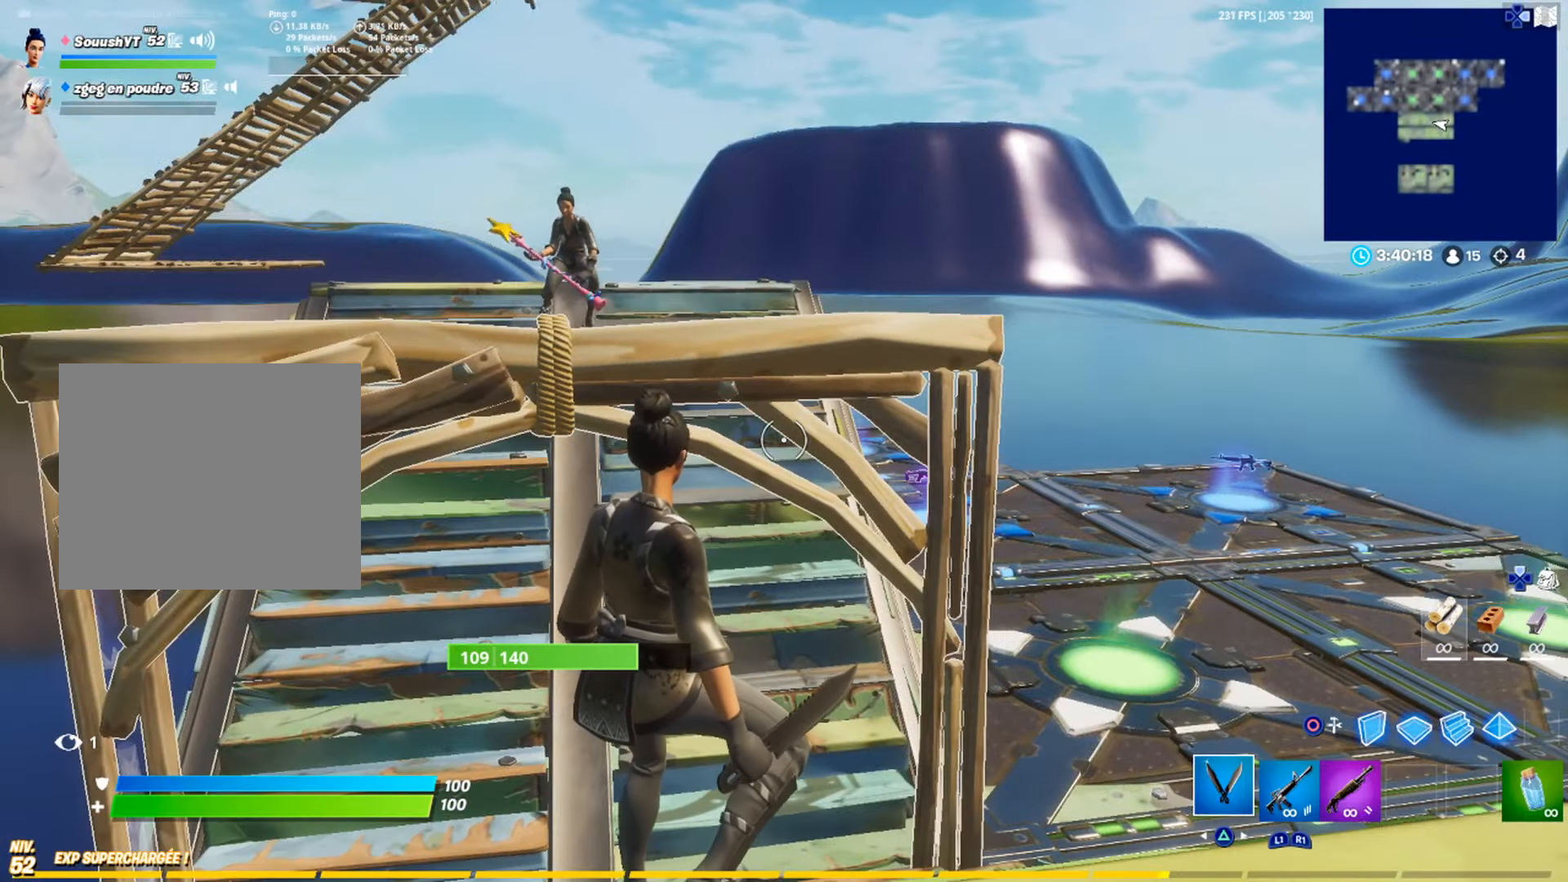
{"buttons": [], "left_stick": "center", "right_stick": "center", "events": []}
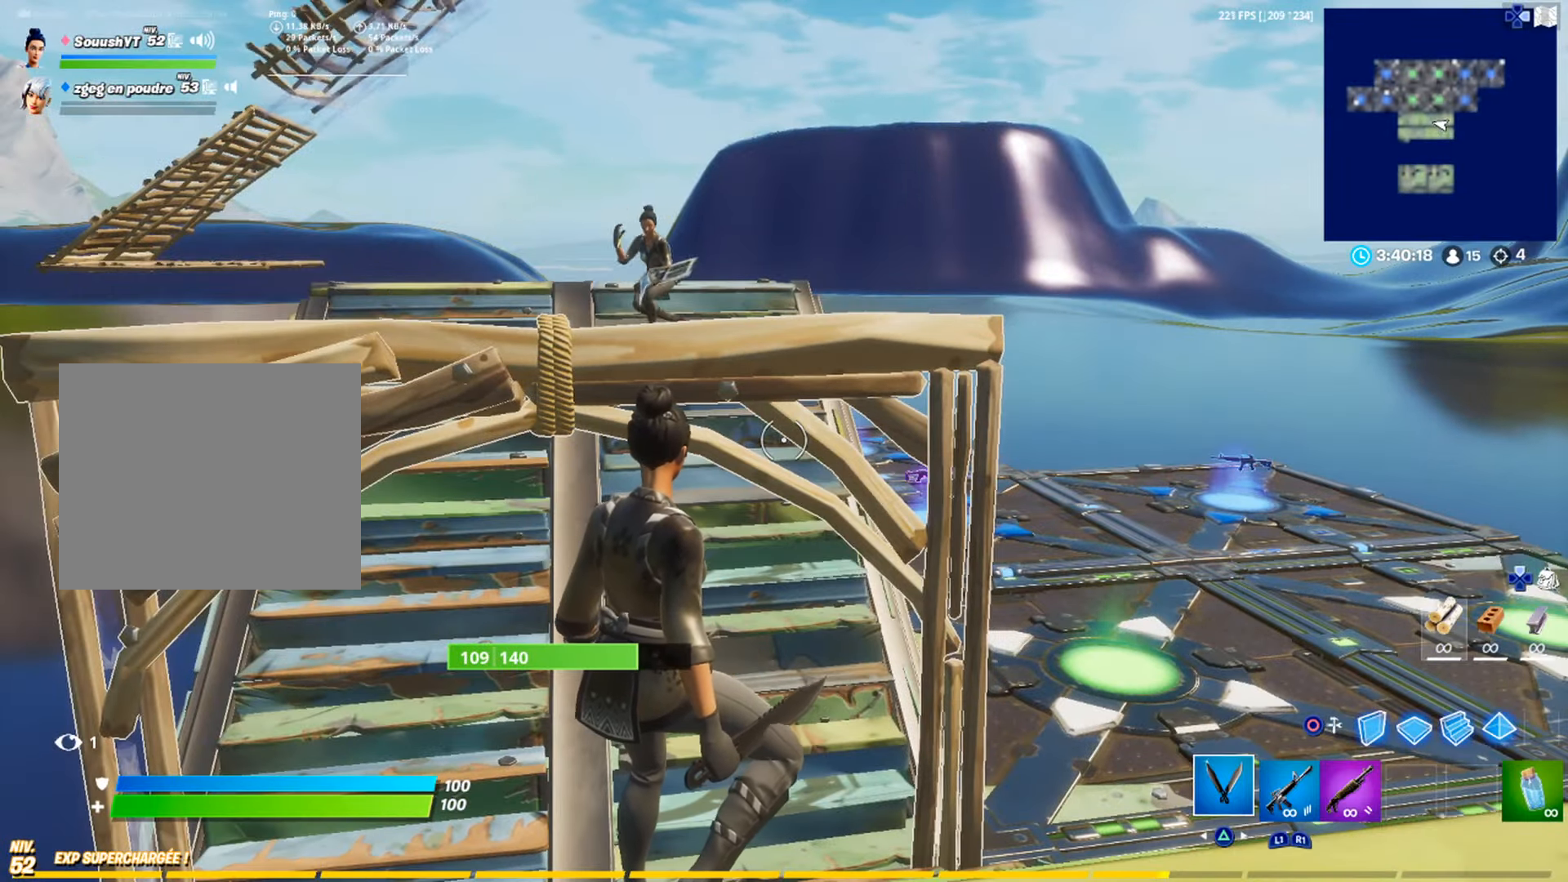
{"buttons": [], "left_stick": "center", "right_stick": "center", "events": []}
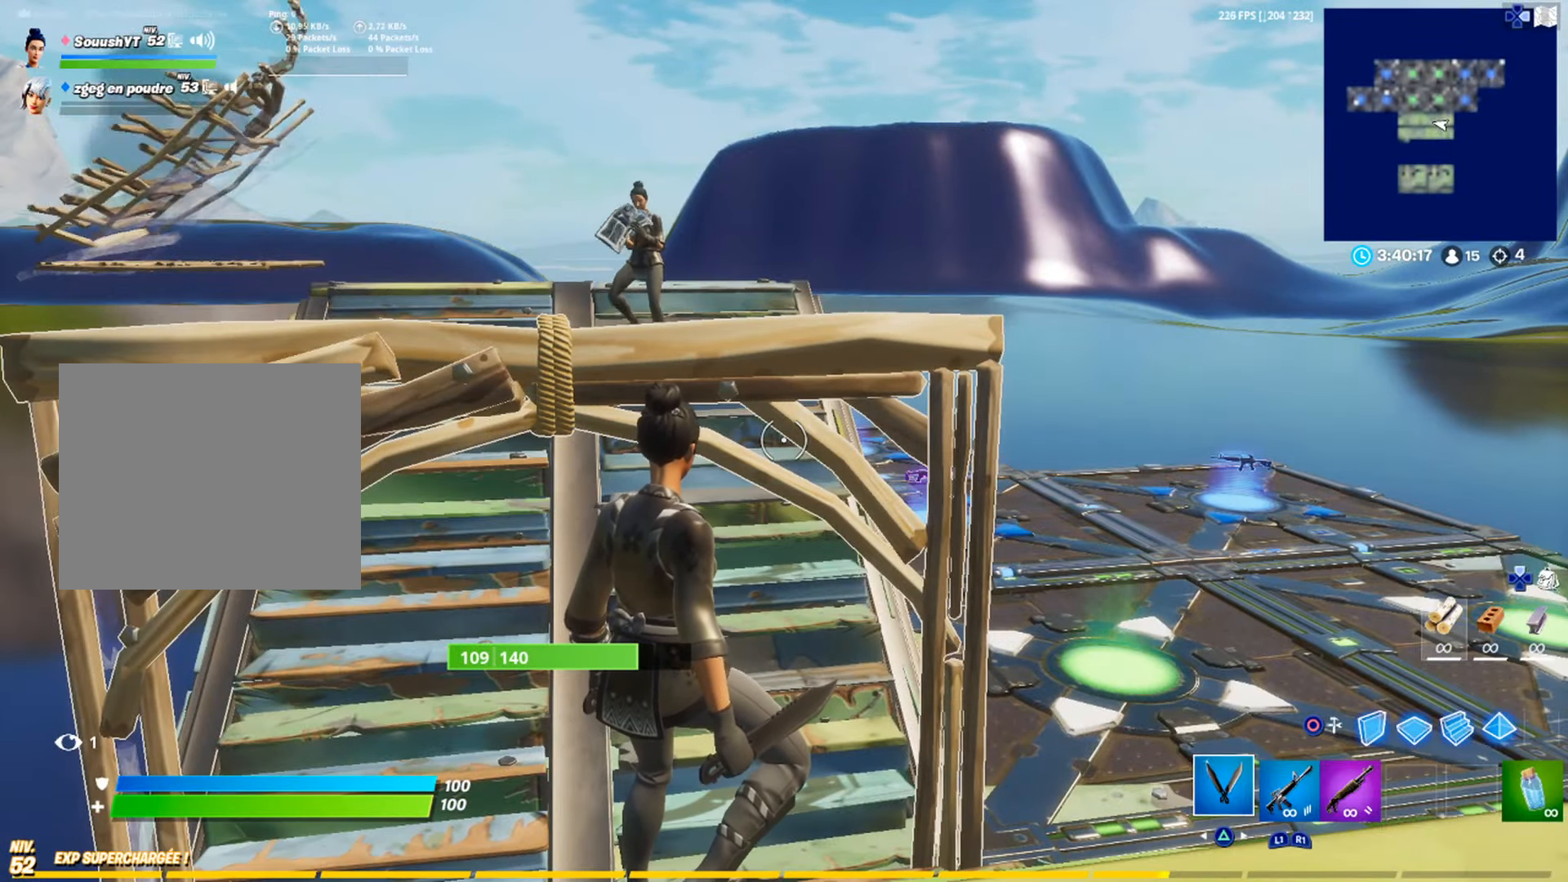
{"buttons": [], "left_stick": "center", "right_stick": "center", "events": [[367, "right_stick", "right"], [484, "right_stick", "center"]]}
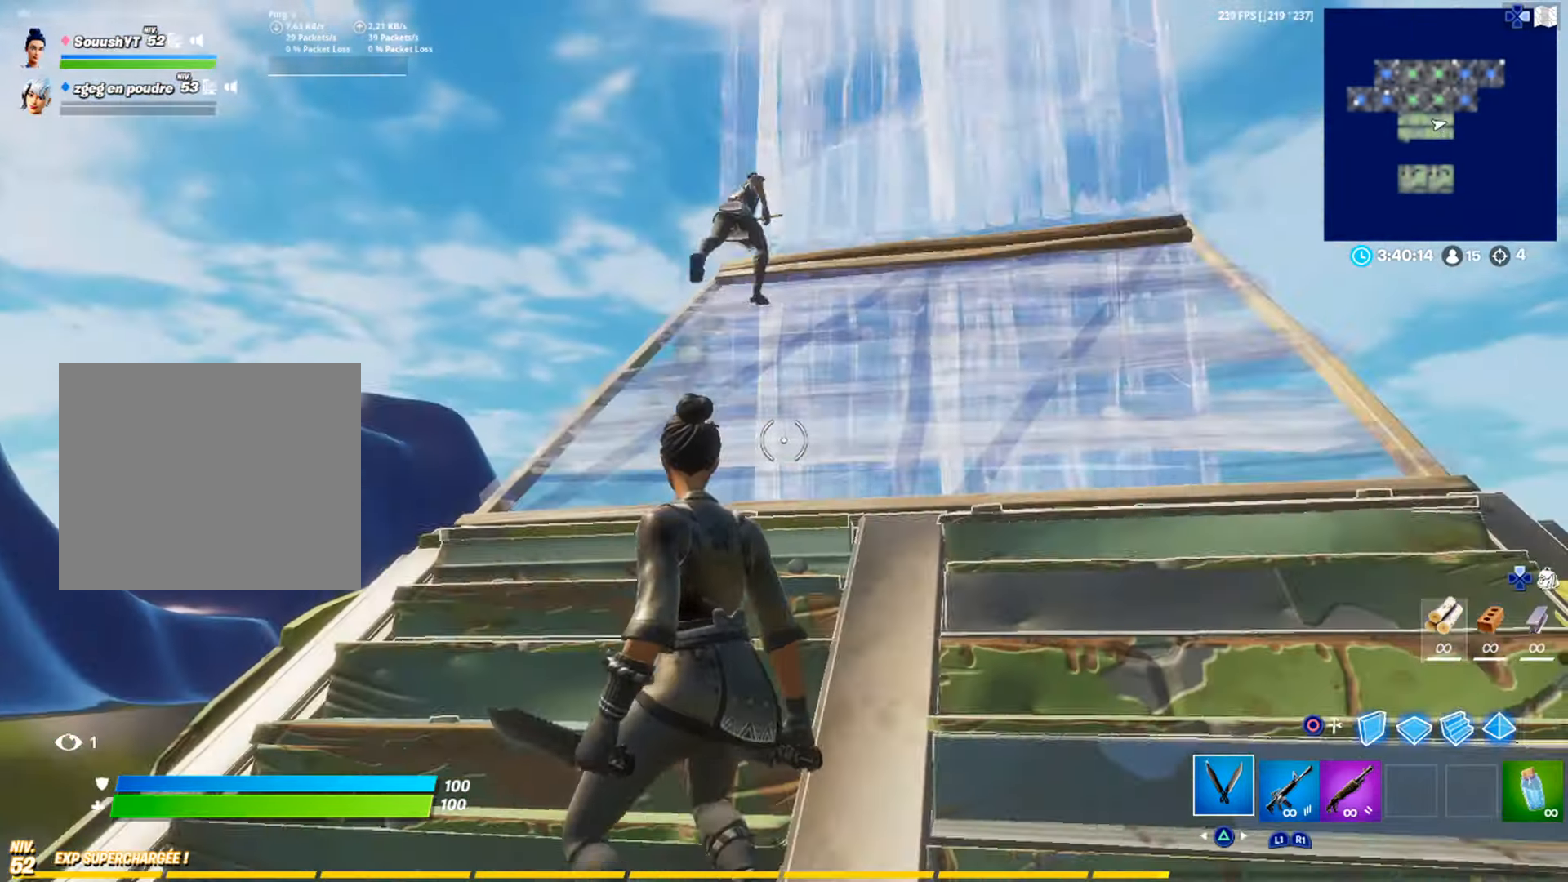
{"buttons": [], "left_stick": "center", "right_stick": "center", "events": [[401, "right_stick", "up"], [501, "right_stick", "center"]]}